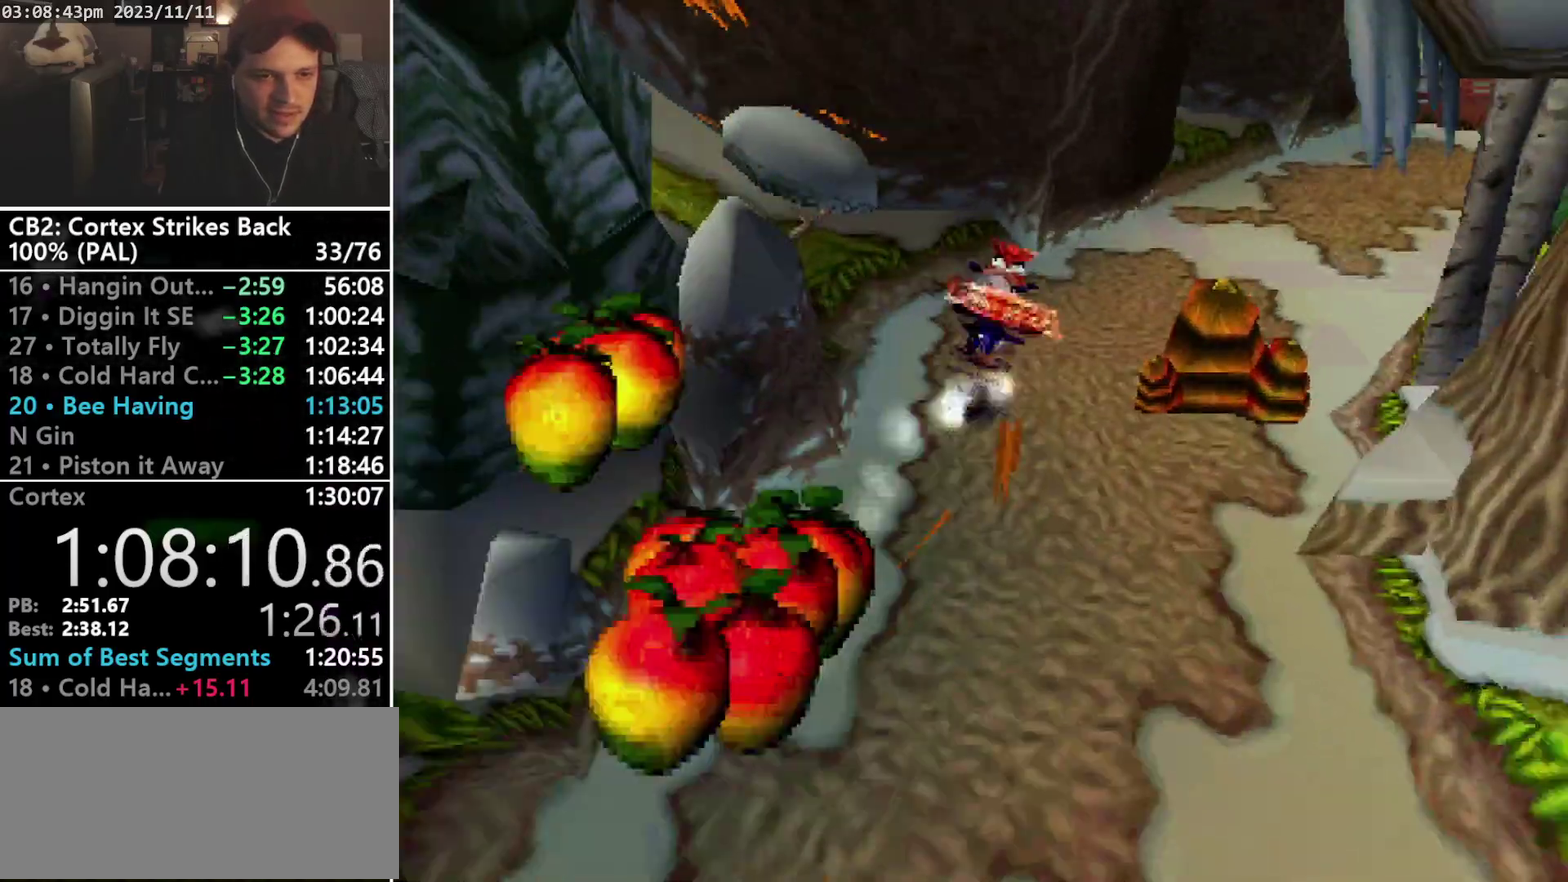
Gameplay with a controller (PlayStation layout); each line is a JSON object with the inputs held at the frame after it. "events" lists button and stick changes between this image and that frame as [ms after this image, input, new state], when the widget could be followed in between. Not read: CIRCLE L3 R3 left_stick right_stick.
{"buttons": ["R1", "DPAD_UP", "DPAD_RIGHT"], "events": [[33, "DPAD_RIGHT", "up"], [33, "SQUARE", "down"], [367, "R1", "up"], [400, "DPAD_UP", "down"], [400, "SQUARE", "up"], [467, "DPAD_RIGHT", "down"], [467, "R1", "down"]]}
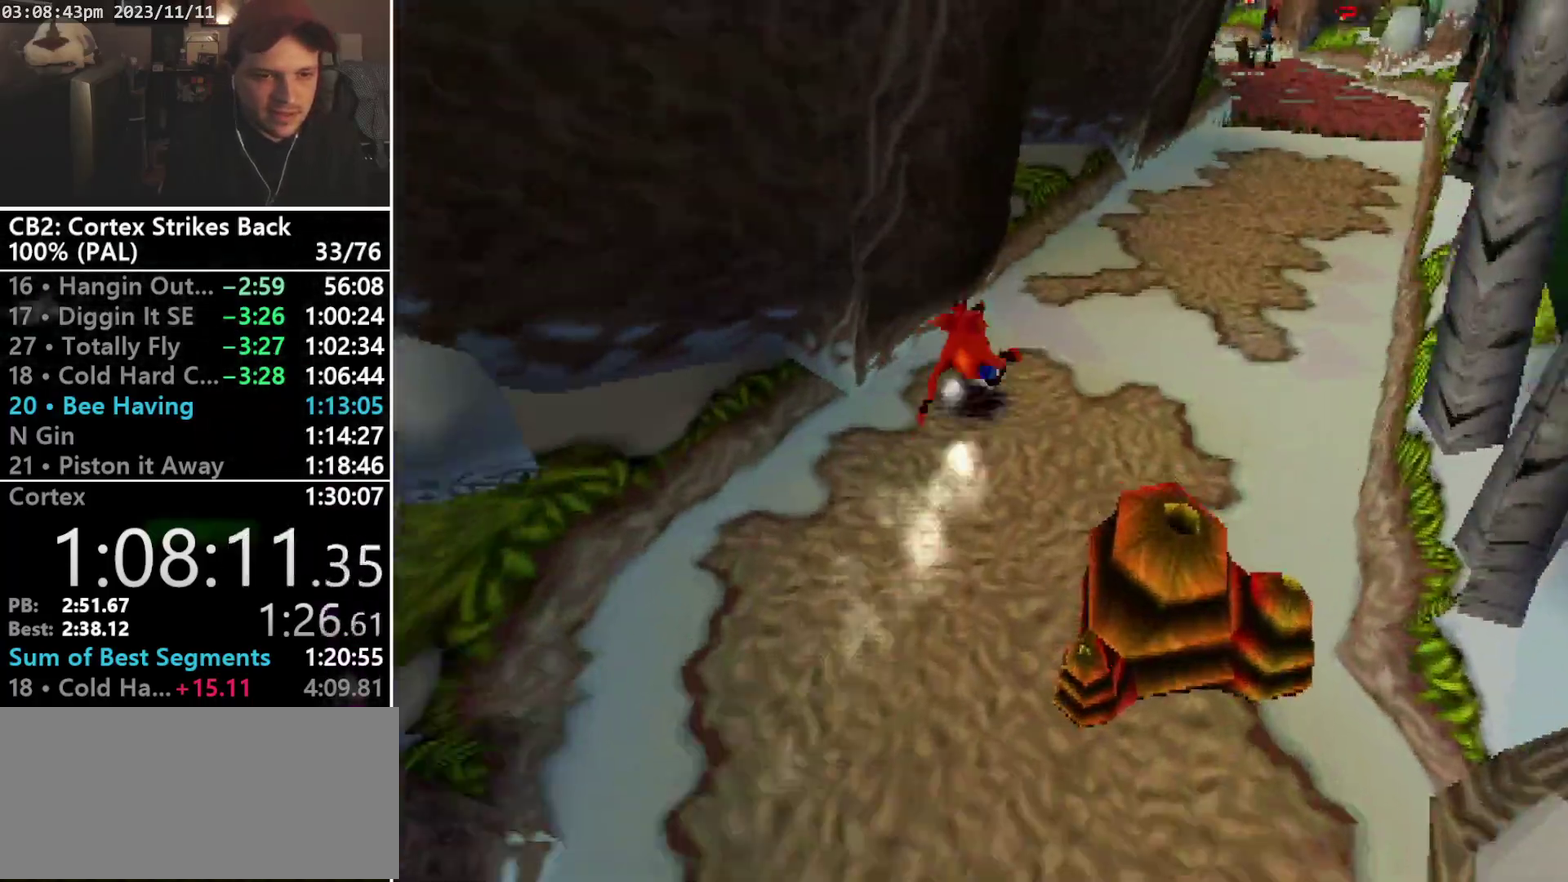
{"buttons": ["SQUARE", "R1"], "events": [[133, "DPAD_UP", "up"], [167, "DPAD_RIGHT", "up"], [167, "SQUARE", "down"]]}
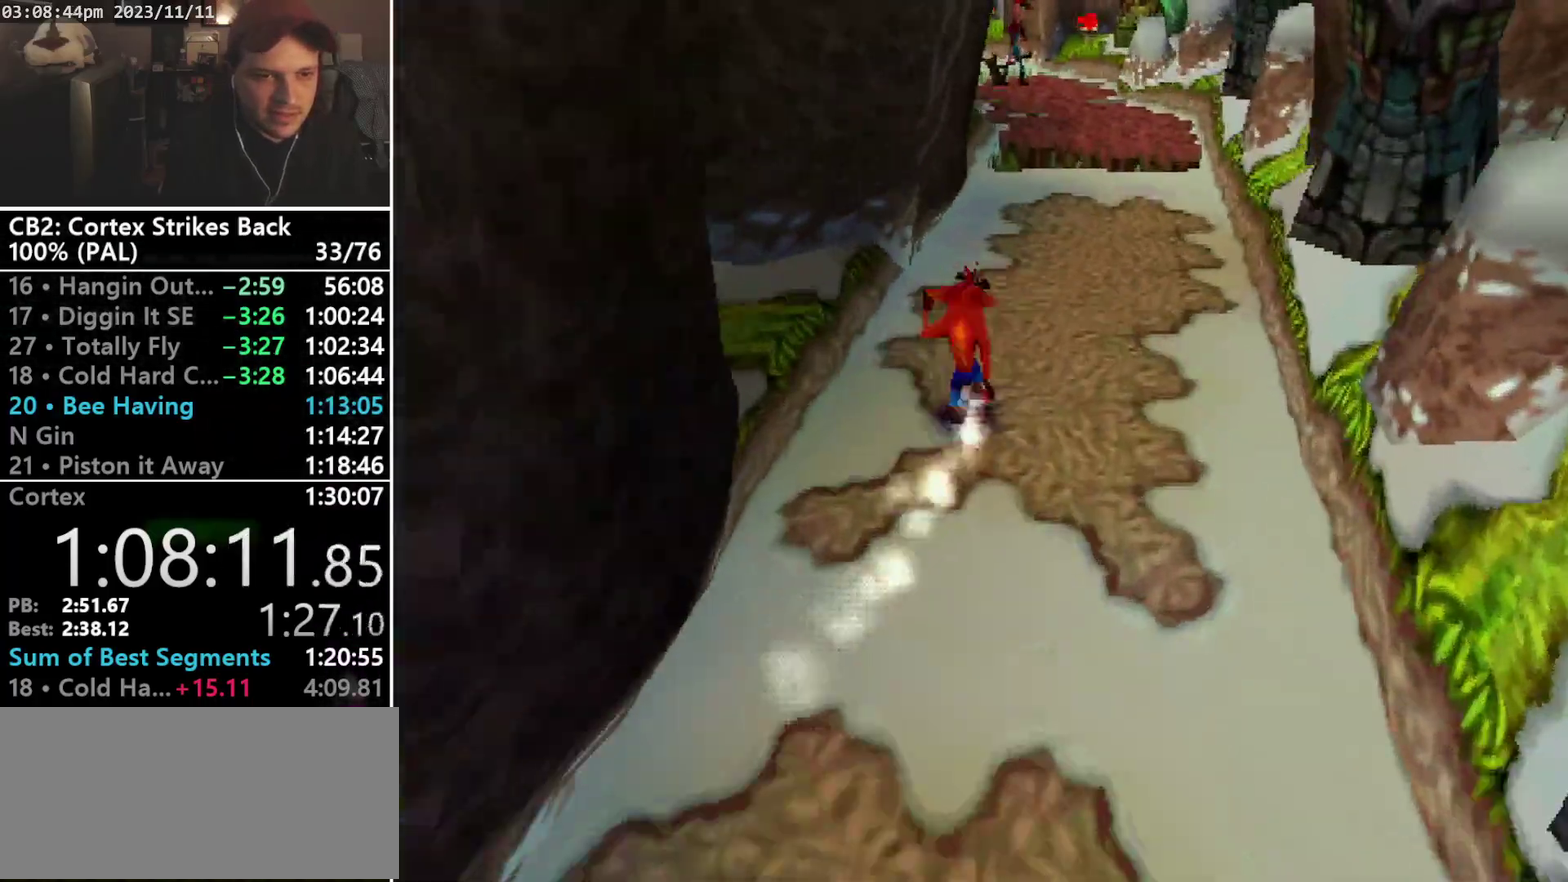
{"buttons": ["SQUARE", "R1"], "events": [[33, "DPAD_UP", "down"], [33, "R1", "up"], [33, "SQUARE", "up"], [100, "R1", "down"], [167, "DPAD_RIGHT", "down"], [267, "DPAD_RIGHT", "up"], [267, "DPAD_UP", "up"], [333, "SQUARE", "down"]]}
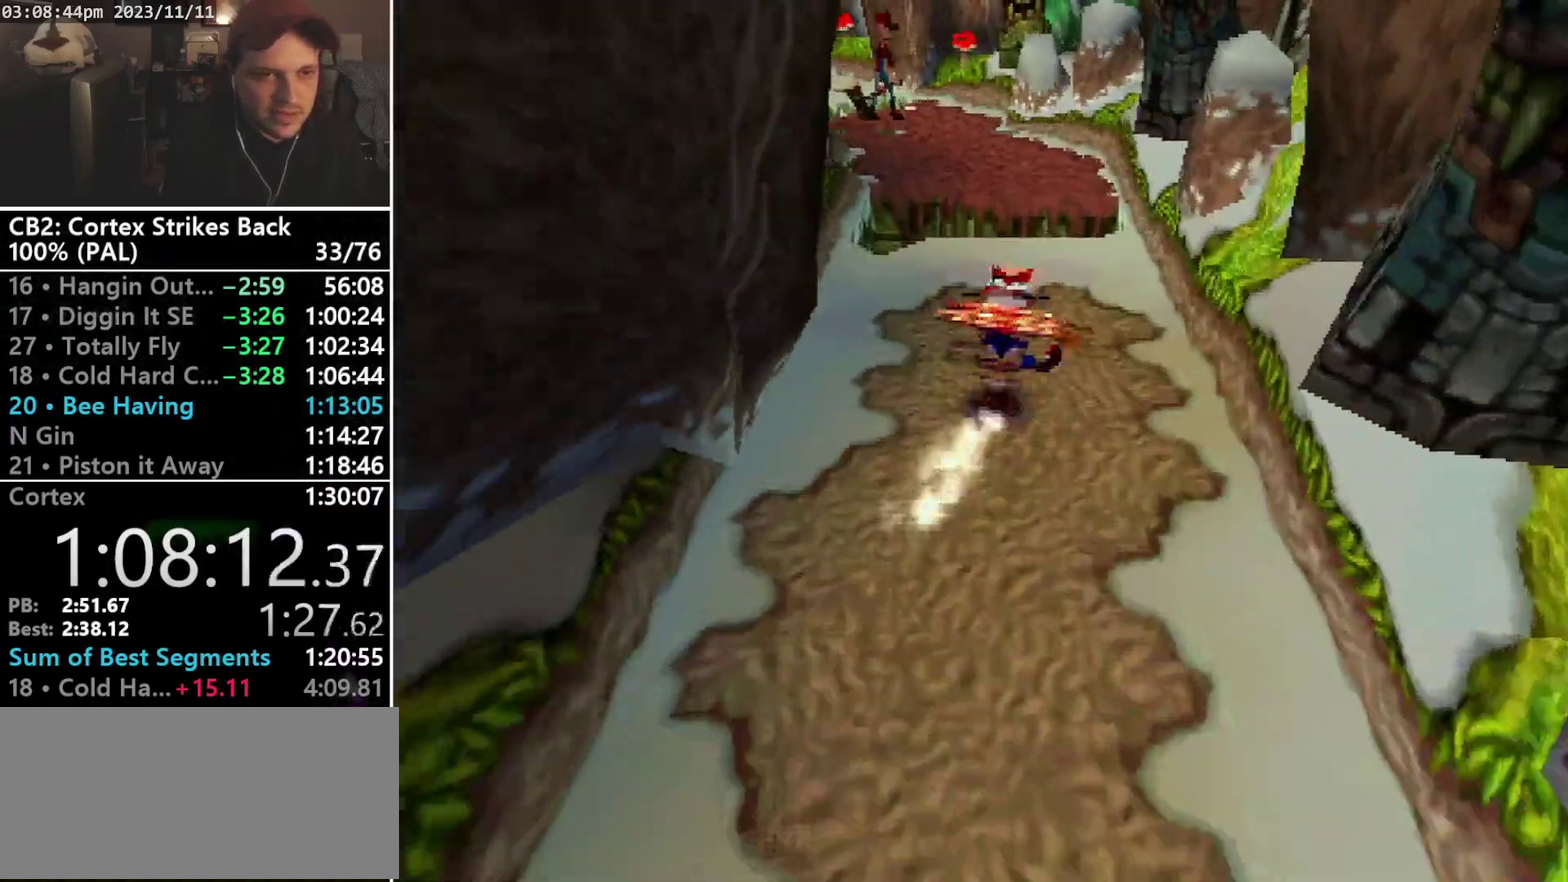
{"buttons": ["CROSS", "R1", "DPAD_UP"], "events": [[133, "DPAD_UP", "down"], [133, "R1", "up"], [133, "SQUARE", "up"], [267, "R1", "down"], [333, "DPAD_LEFT", "down"], [400, "DPAD_LEFT", "up"], [467, "CROSS", "down"]]}
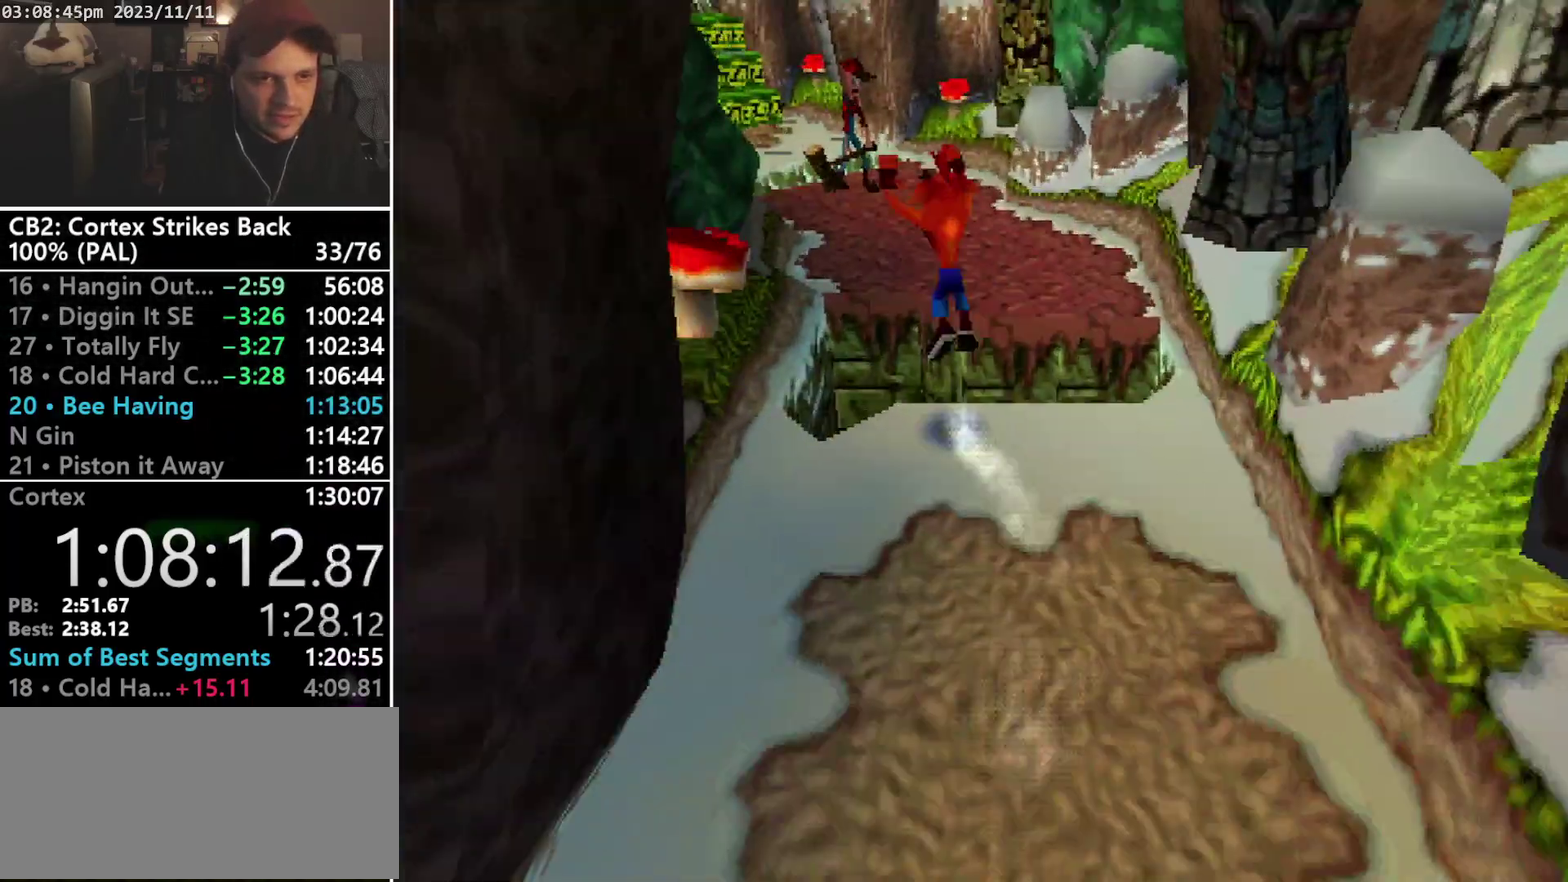
{"buttons": ["DPAD_UP"], "events": [[33, "DPAD_LEFT", "down"], [100, "DPAD_LEFT", "up"], [100, "DPAD_RIGHT", "down"], [200, "DPAD_LEFT", "down"], [200, "DPAD_RIGHT", "up"], [300, "DPAD_LEFT", "up"], [300, "DPAD_RIGHT", "down"], [400, "DPAD_RIGHT", "up"], [500, "CROSS", "up"], [500, "R1", "up"]]}
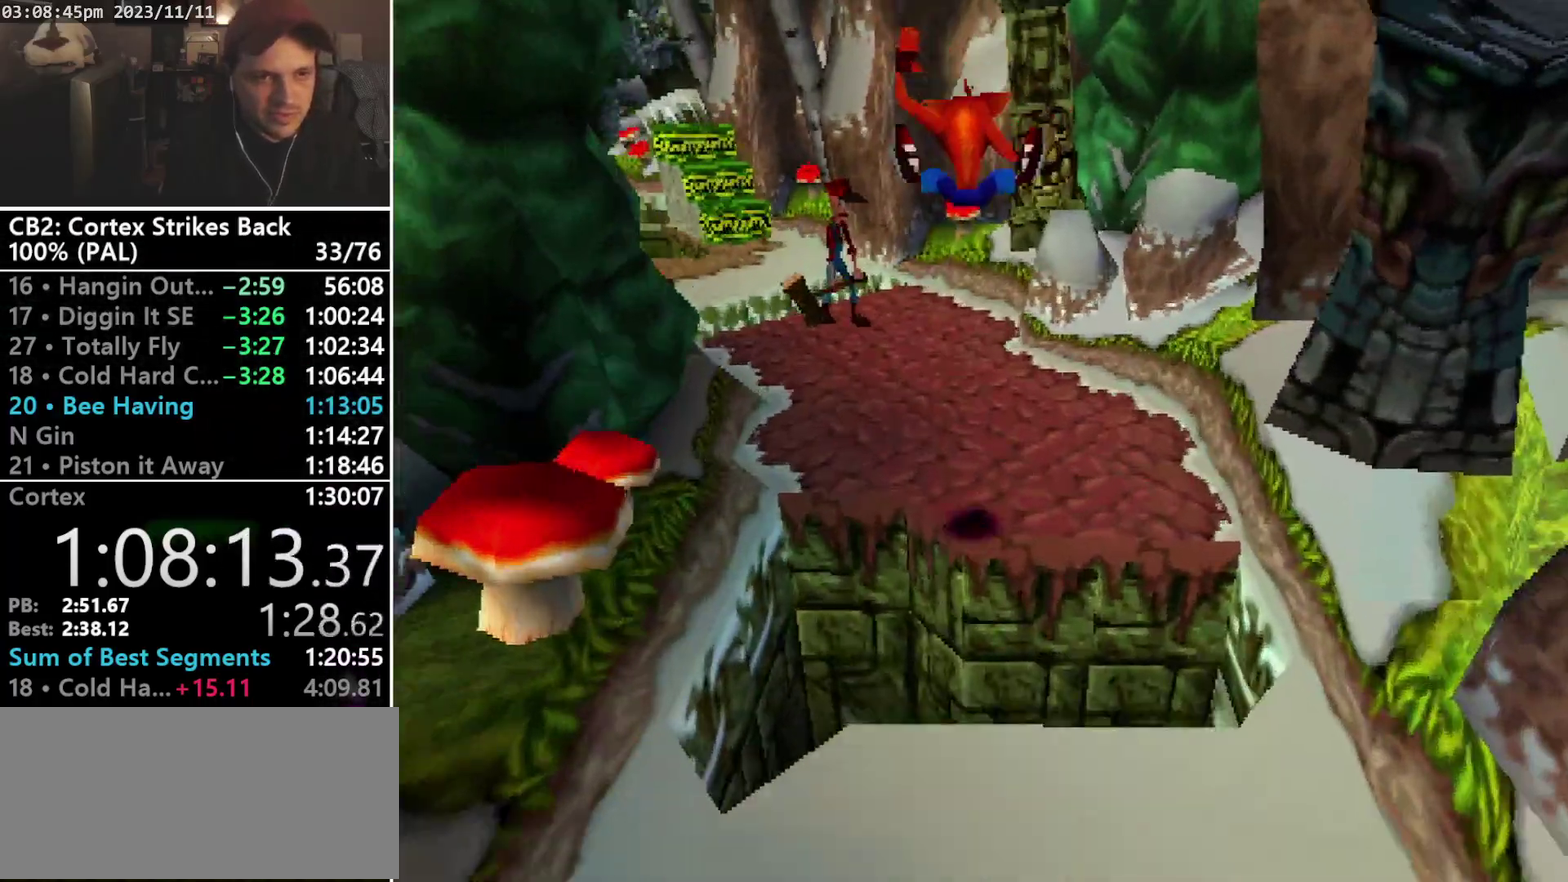
{"buttons": ["R1", "DPAD_UP", "DPAD_LEFT"], "events": [[367, "R1", "down"], [400, "DPAD_LEFT", "down"]]}
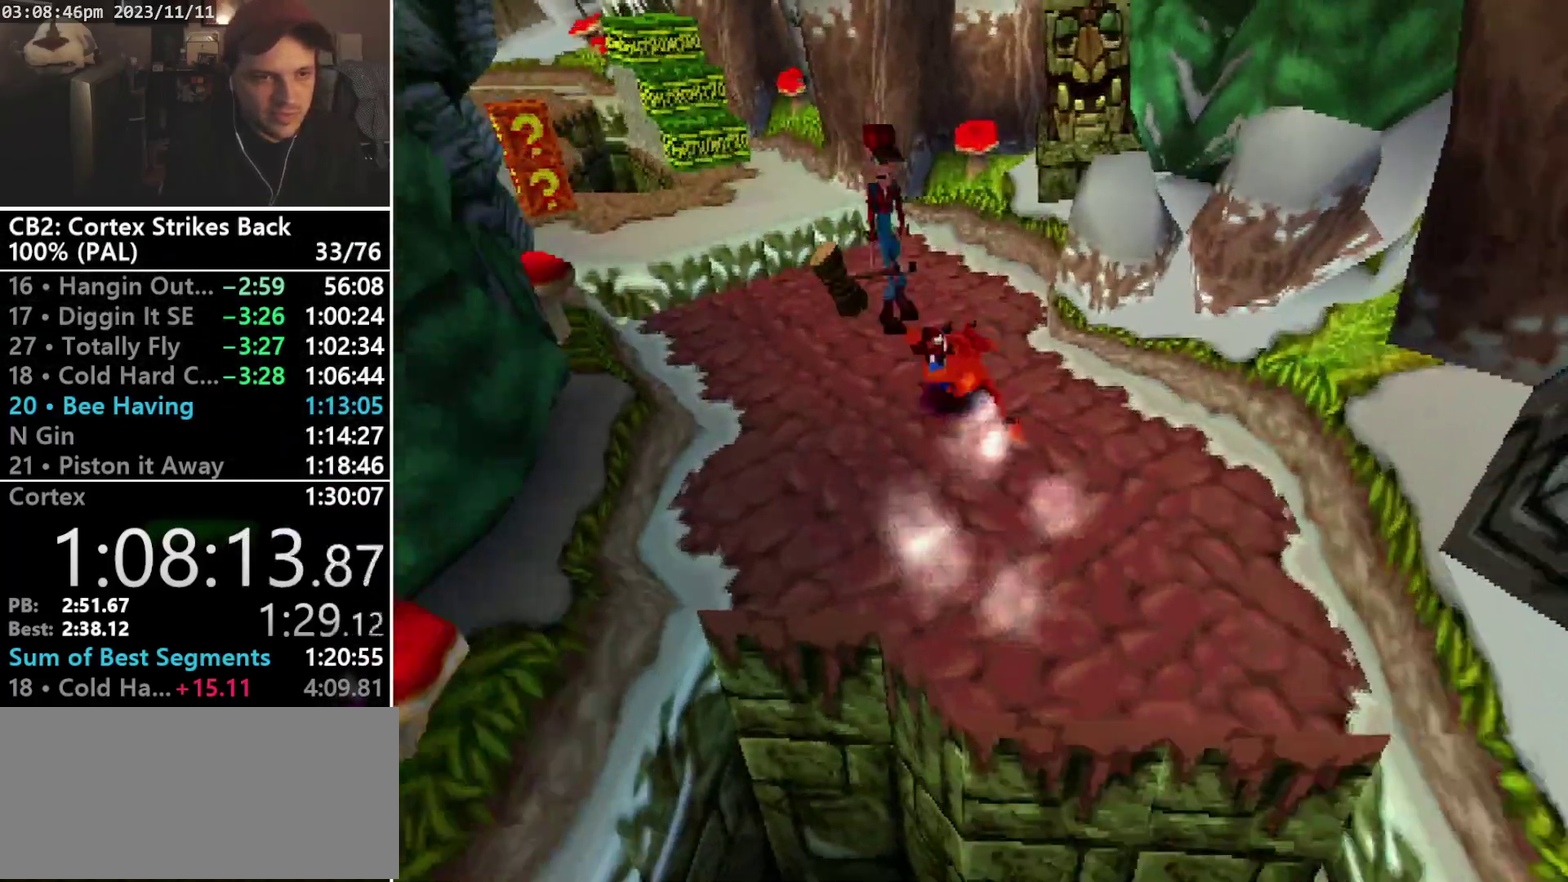
{"buttons": ["CROSS", "SQUARE", "R1", "DPAD_UP", "DPAD_LEFT"], "events": [[33, "SQUARE", "down"], [333, "DPAD_LEFT", "up"], [367, "CROSS", "down"], [467, "DPAD_LEFT", "down"]]}
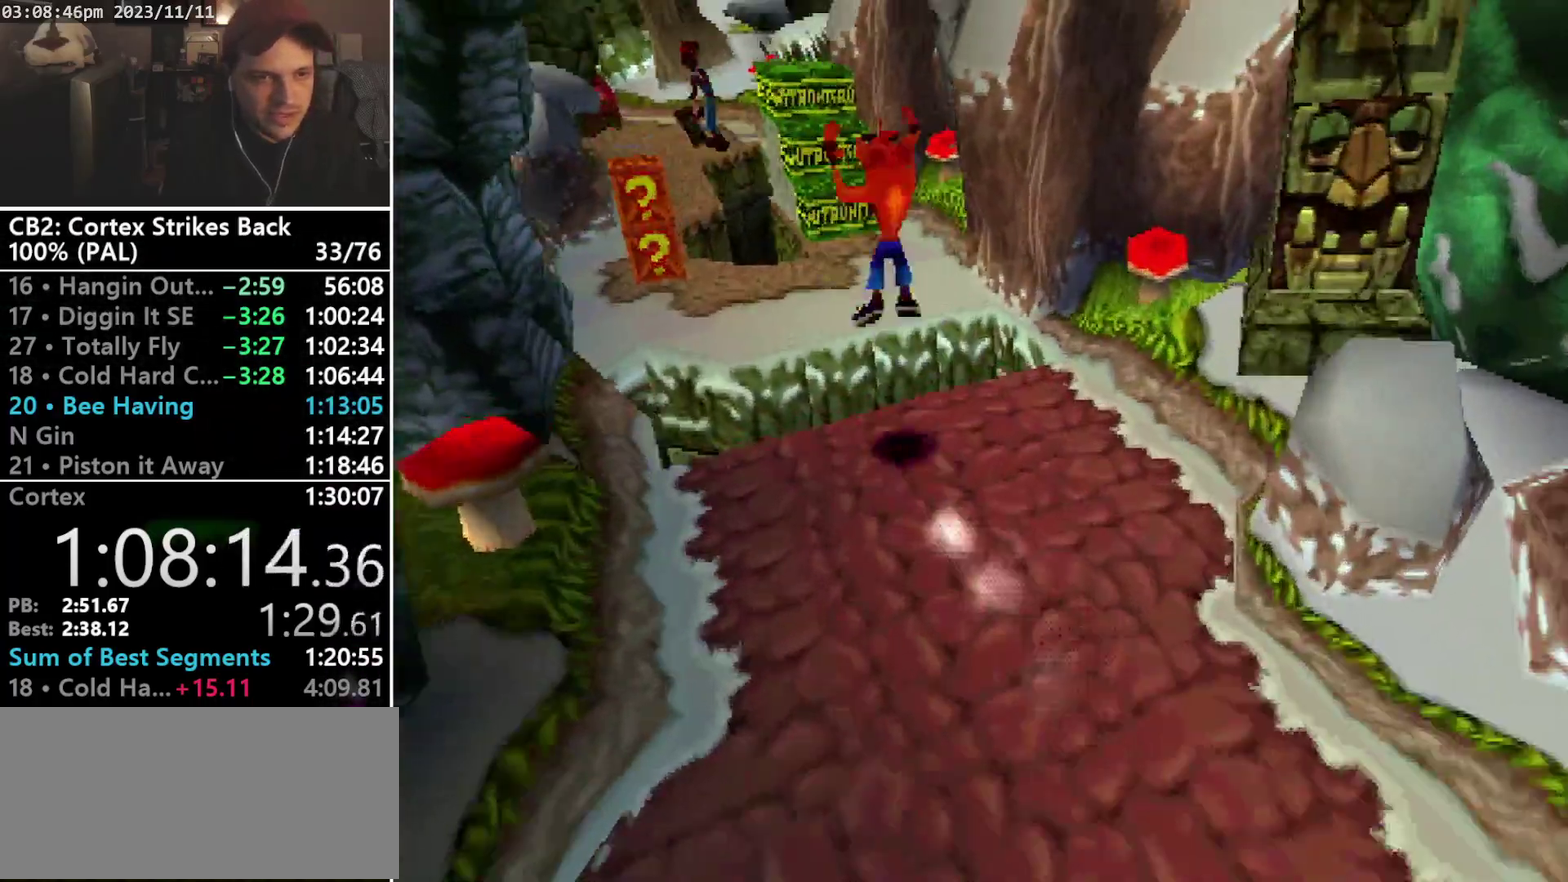
{"buttons": ["CROSS", "SQUARE", "R1", "DPAD_UP", "DPAD_LEFT"], "events": [[100, "DPAD_LEFT", "up"], [300, "DPAD_LEFT", "down"]]}
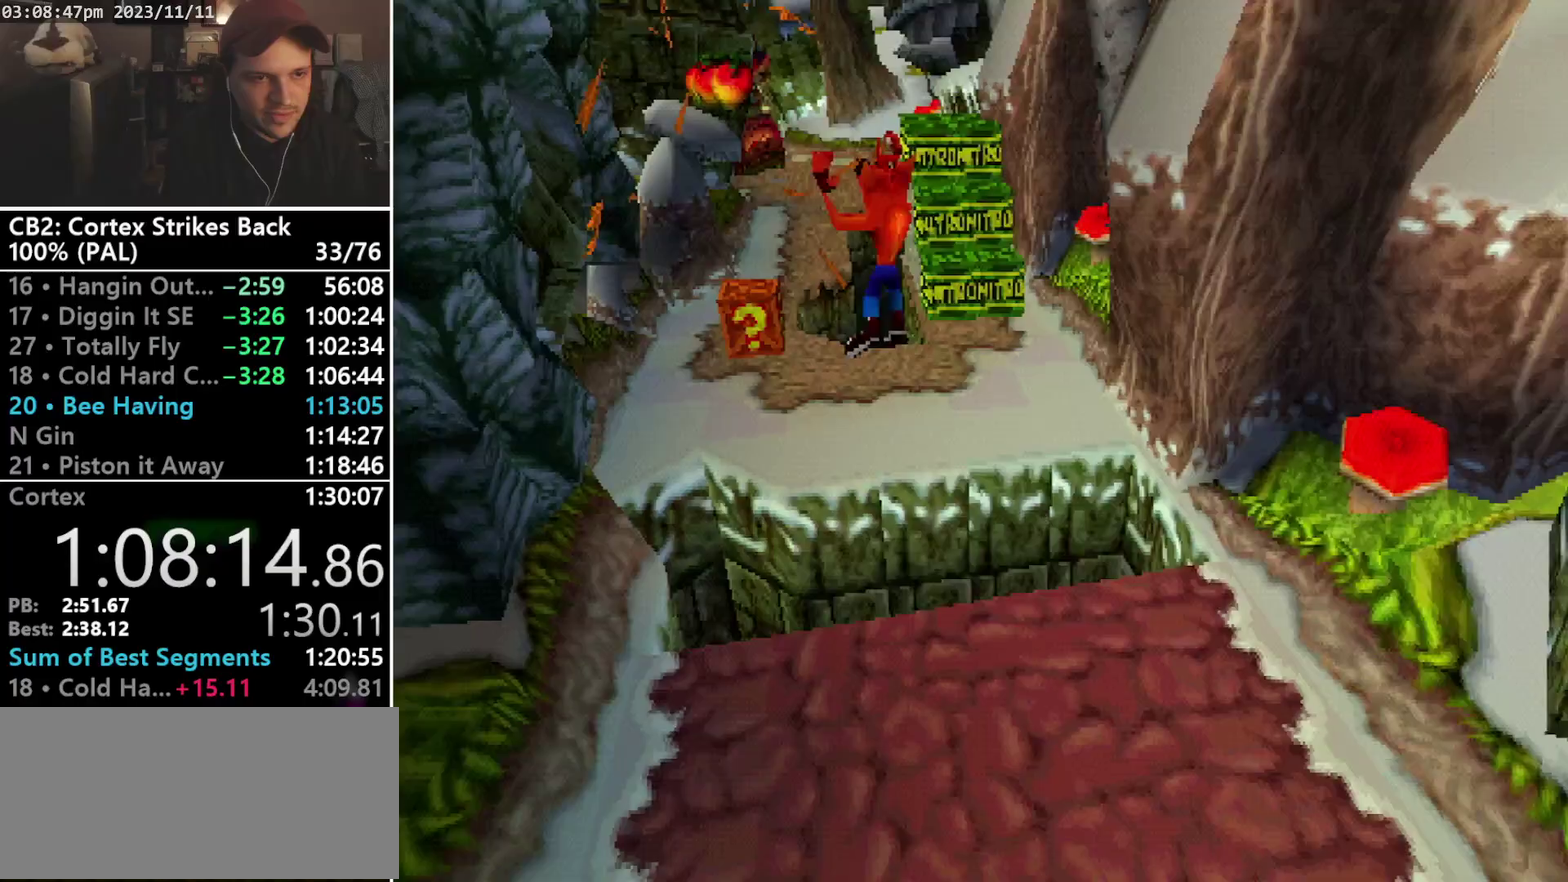
{"buttons": ["CROSS", "SQUARE", "R1", "DPAD_UP", "DPAD_LEFT"], "events": [[33, "CROSS", "up"], [33, "R1", "up"], [67, "SQUARE", "up"], [233, "DPAD_LEFT", "up"], [233, "R1", "down"], [367, "SQUARE", "down"], [433, "CROSS", "down"], [433, "DPAD_LEFT", "down"]]}
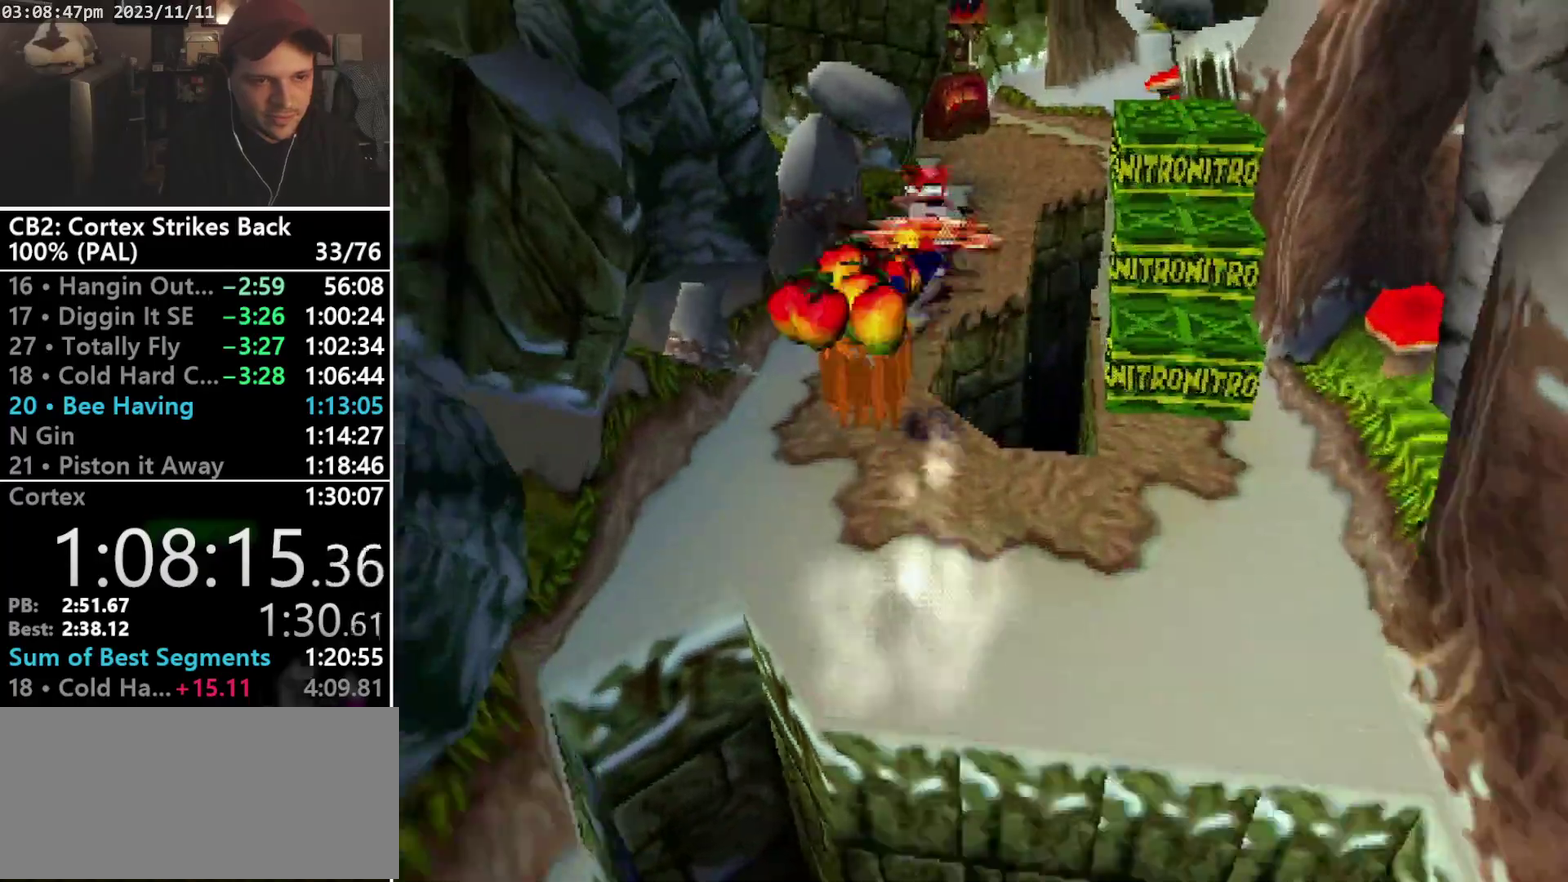
{"buttons": ["DPAD_UP"], "events": [[33, "DPAD_LEFT", "up"], [133, "DPAD_LEFT", "down"], [200, "DPAD_LEFT", "up"], [367, "CROSS", "up"], [367, "R1", "up"], [367, "SQUARE", "up"]]}
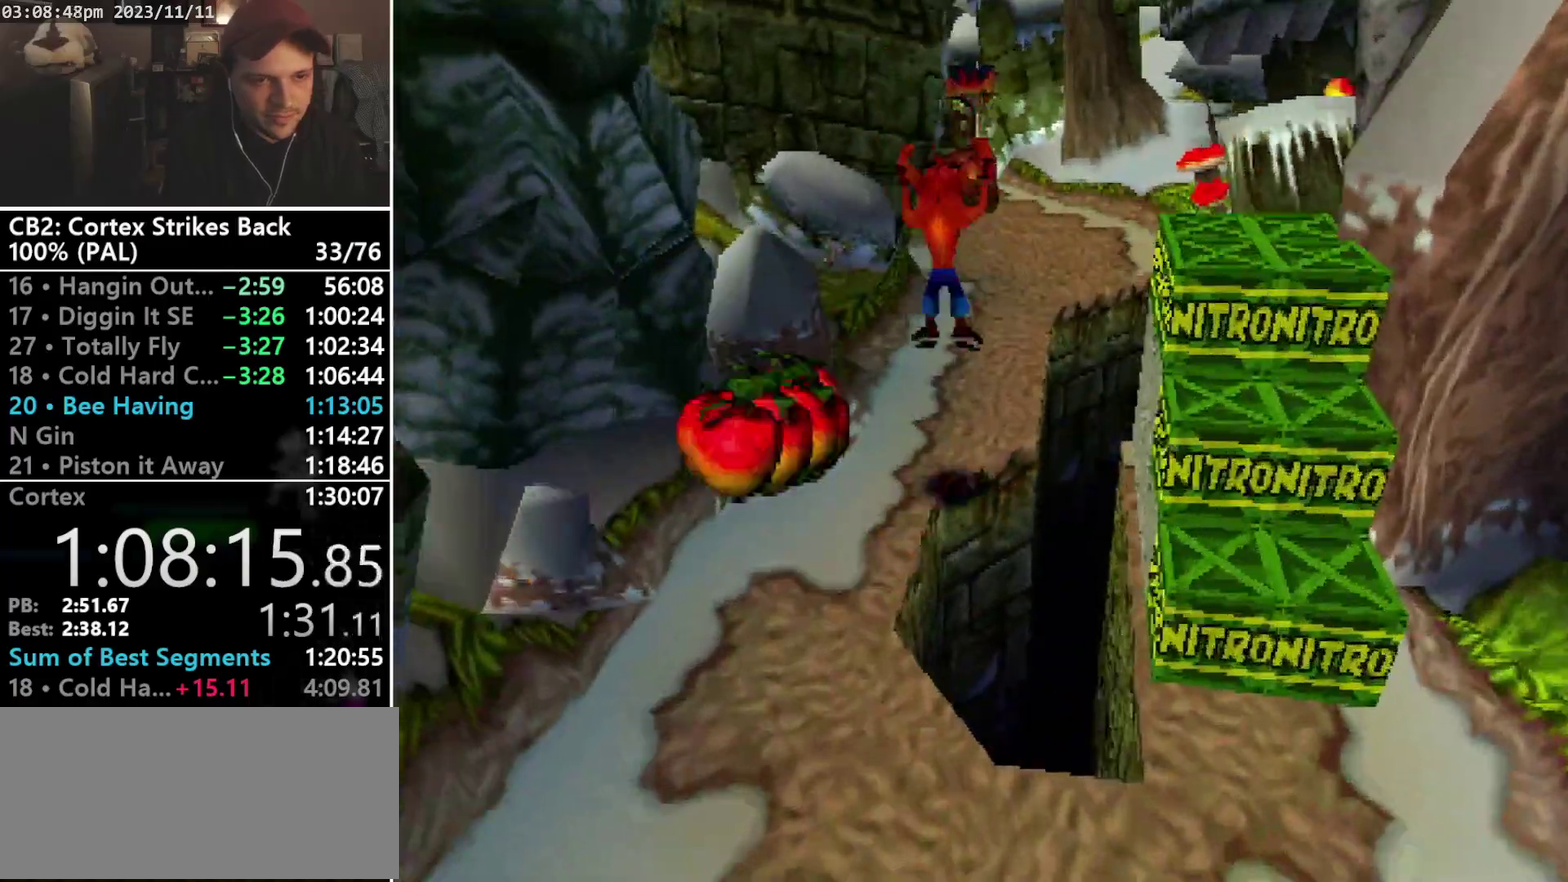
{"buttons": ["SQUARE", "R1"], "events": [[267, "R1", "down"], [400, "DPAD_UP", "up"], [467, "SQUARE", "down"]]}
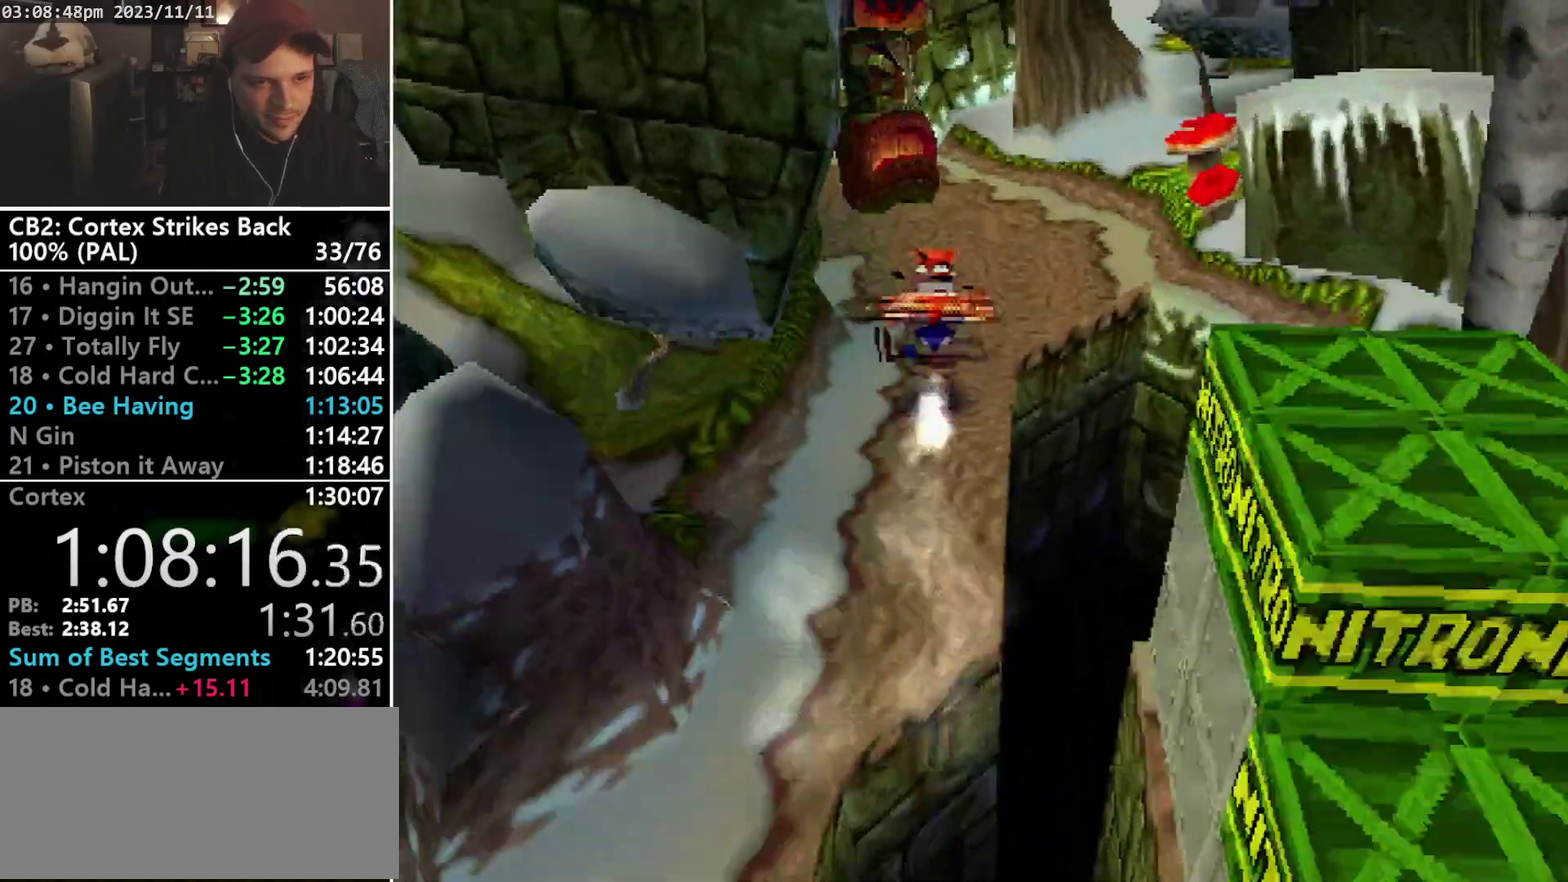
{"buttons": ["DPAD_UP"], "events": [[267, "DPAD_UP", "down"], [333, "R1", "up"], [333, "SQUARE", "up"]]}
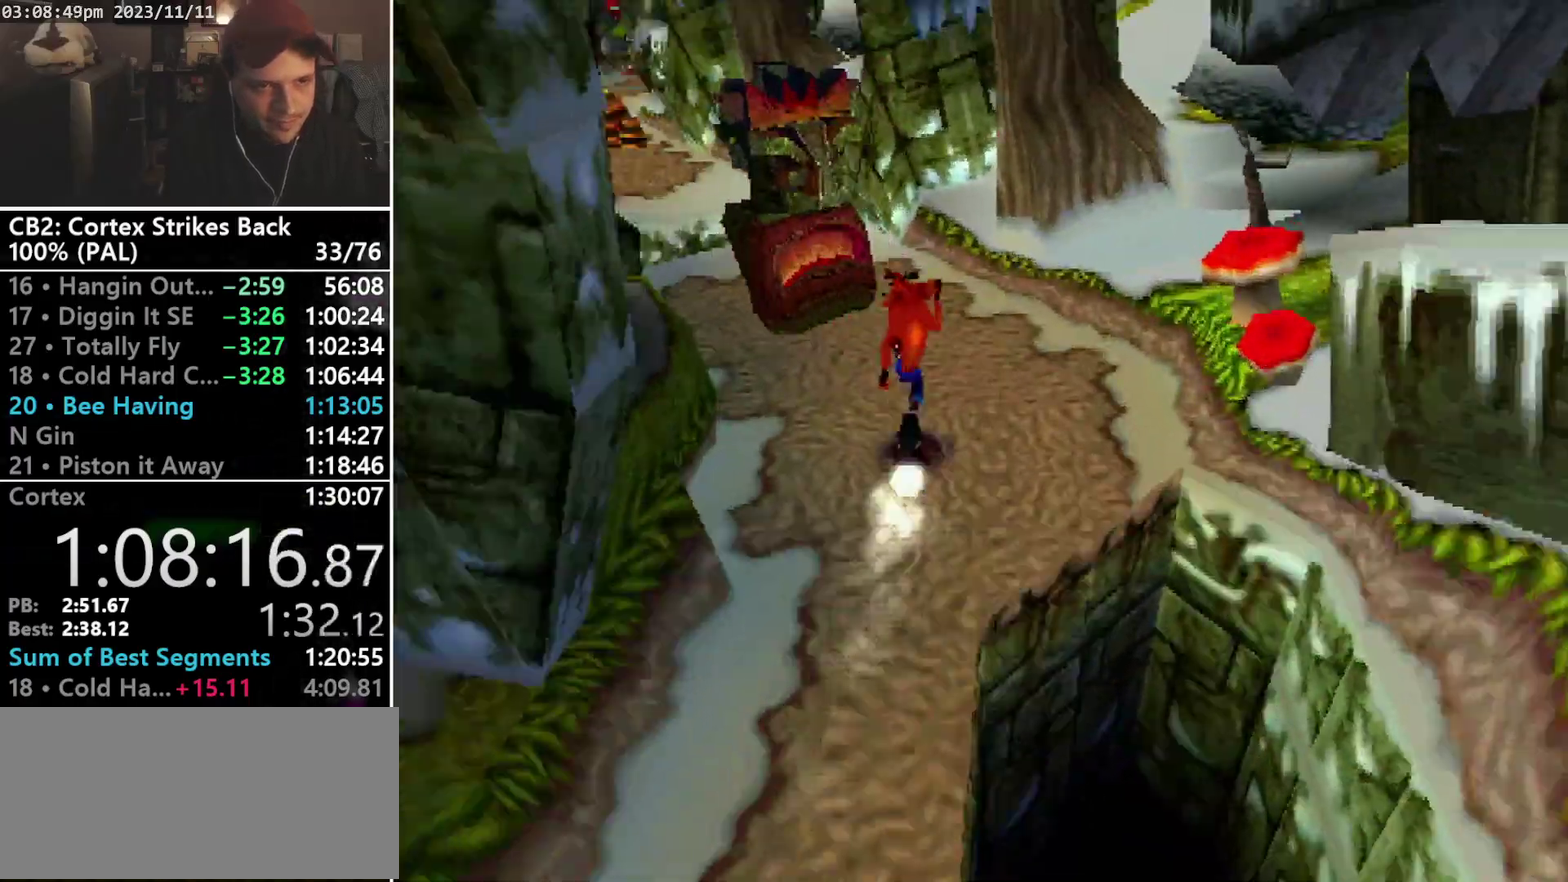
{"buttons": ["DPAD_UP"], "events": [[133, "DPAD_RIGHT", "down"], [267, "DPAD_RIGHT", "up"]]}
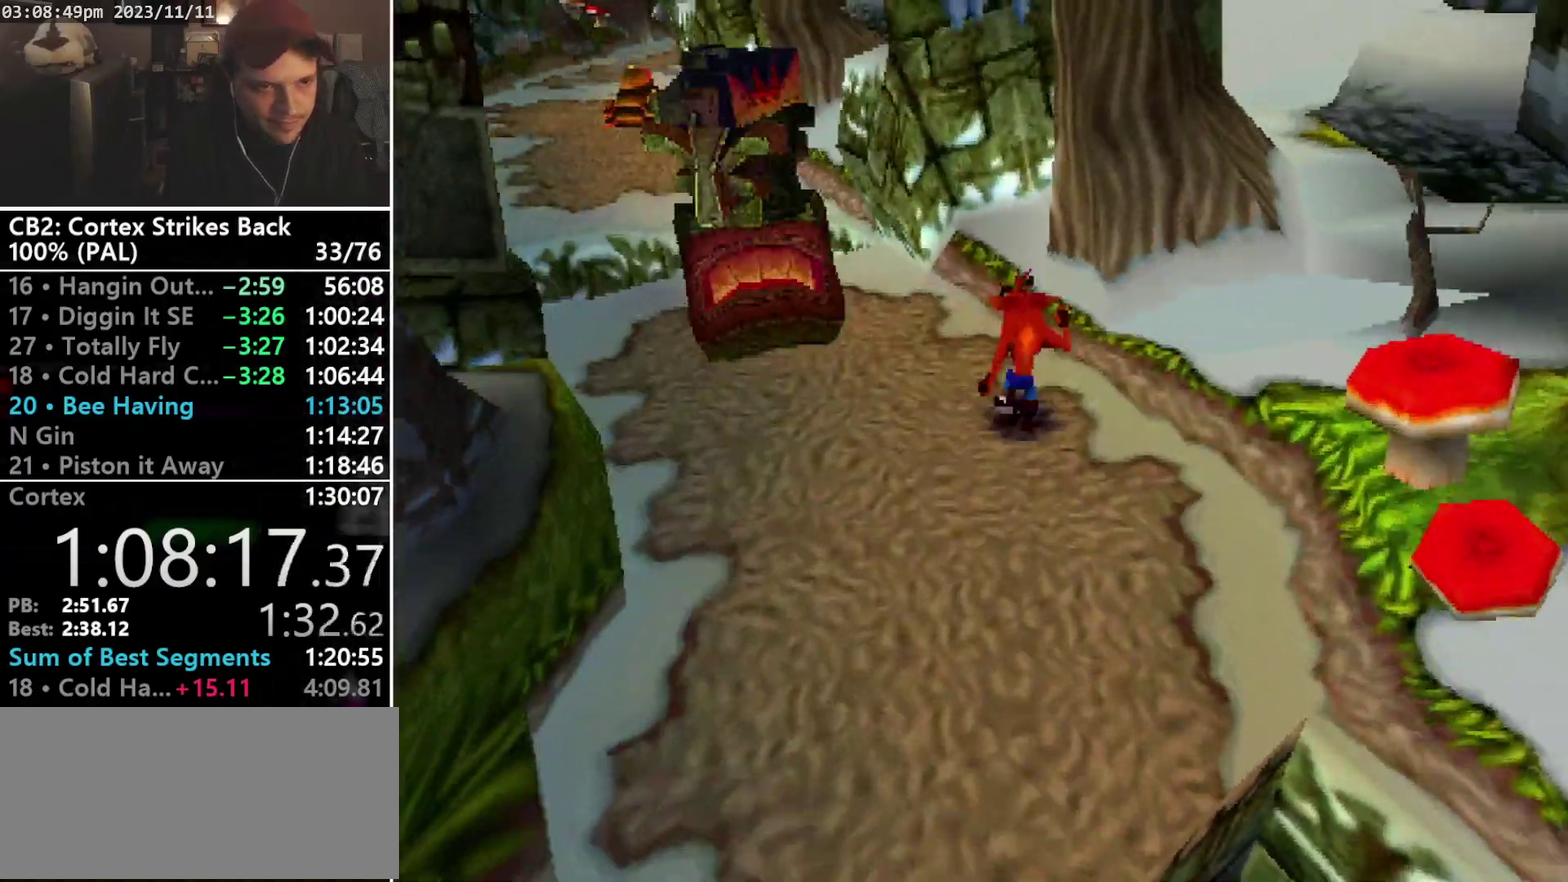
{"buttons": ["DPAD_UP"], "events": []}
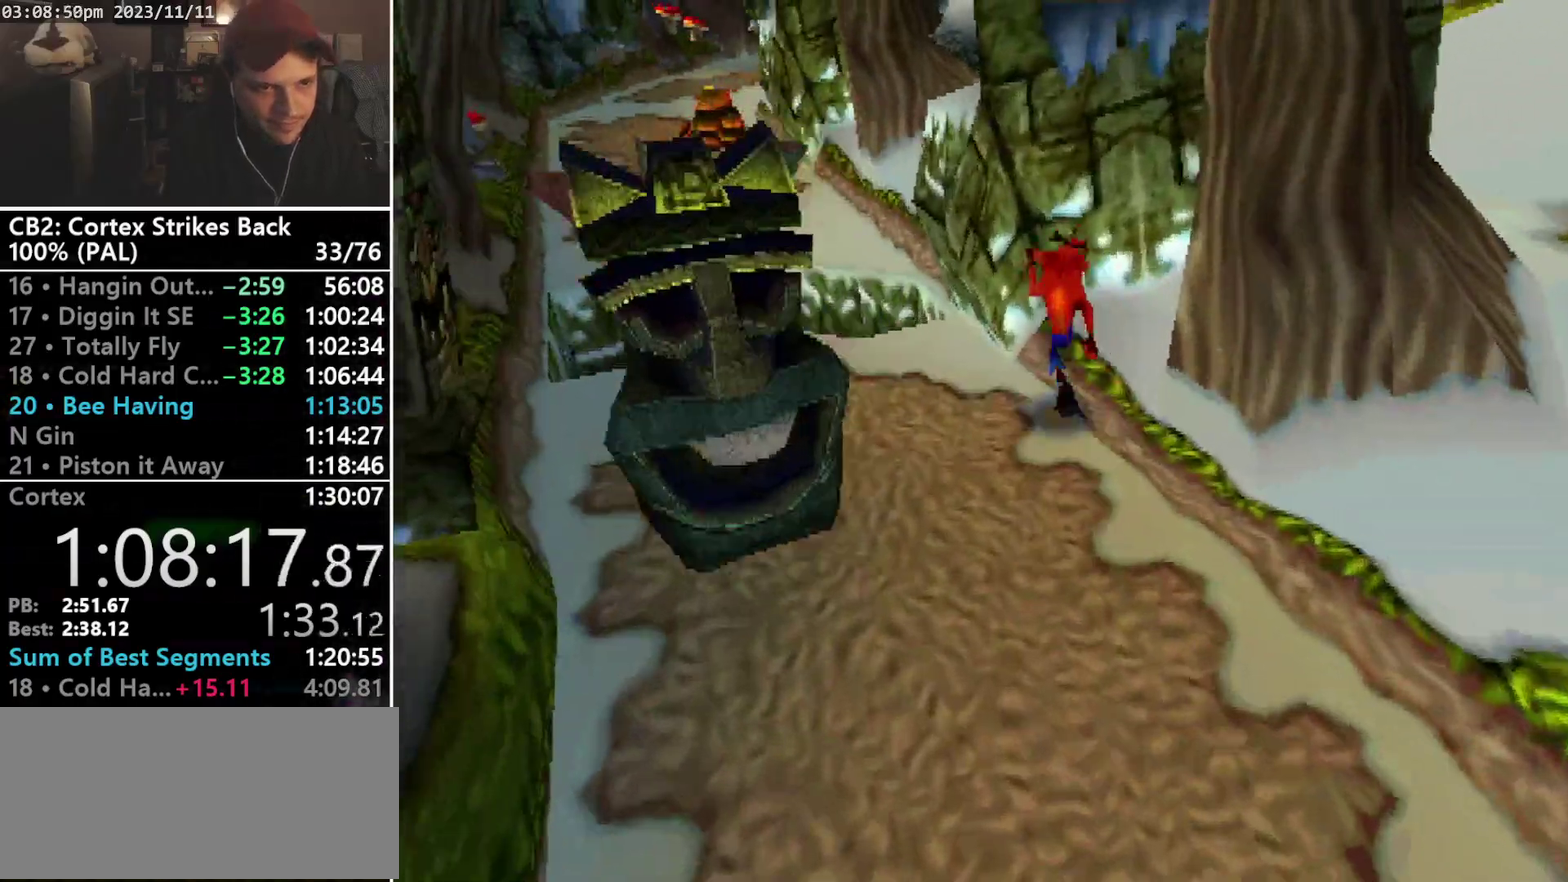
{"buttons": ["CROSS", "DPAD_UP", "DPAD_LEFT"], "events": [[100, "DPAD_LEFT", "down"], [500, "CROSS", "down"]]}
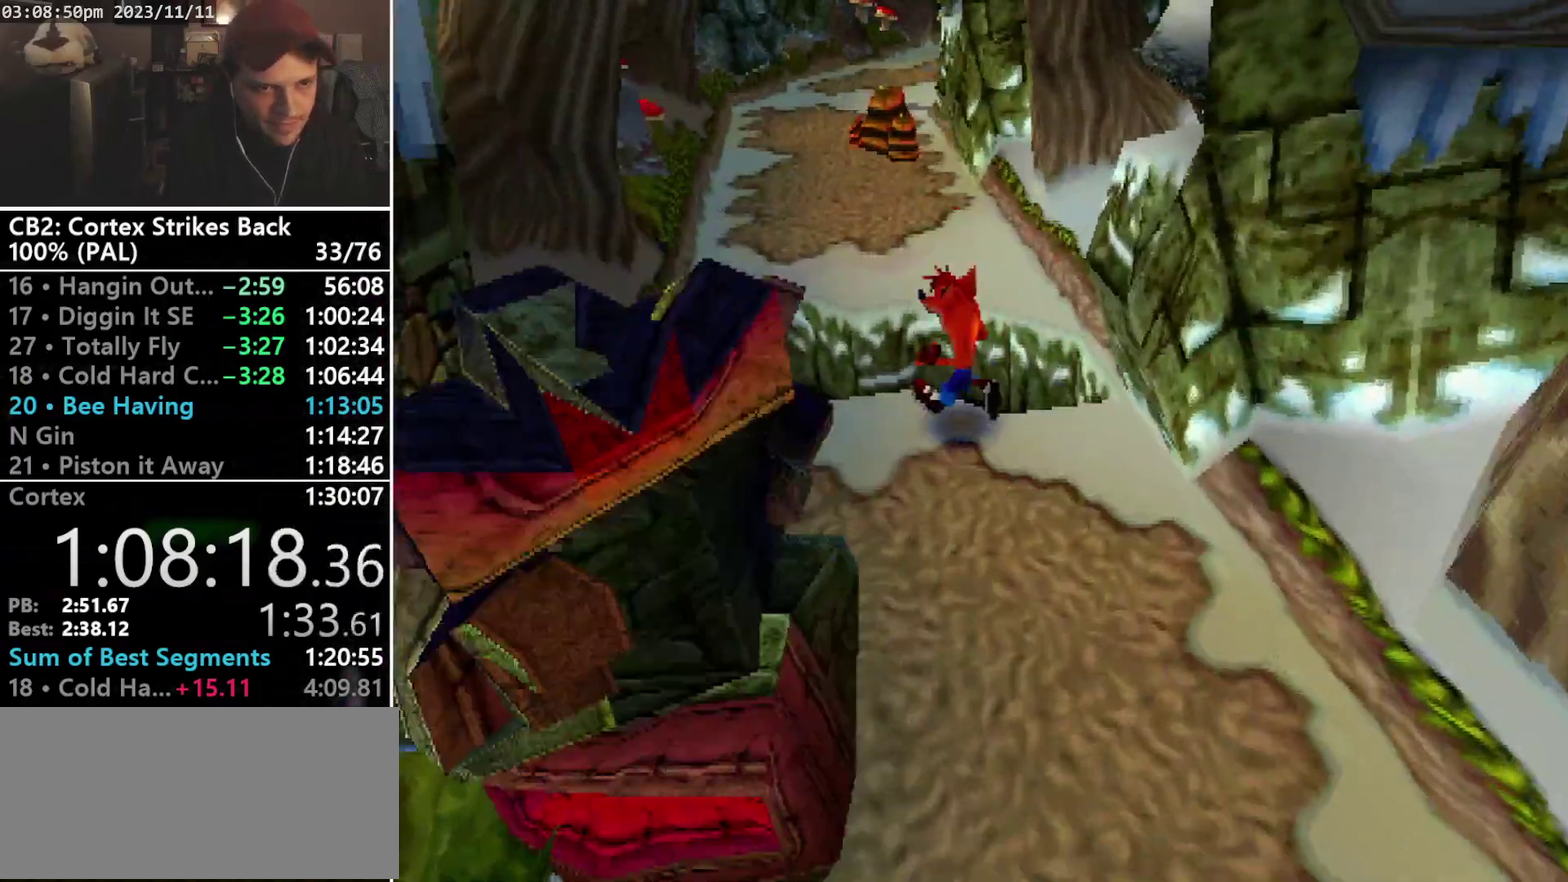
{"buttons": ["DPAD_UP"], "events": [[133, "DPAD_LEFT", "up"], [433, "CROSS", "up"]]}
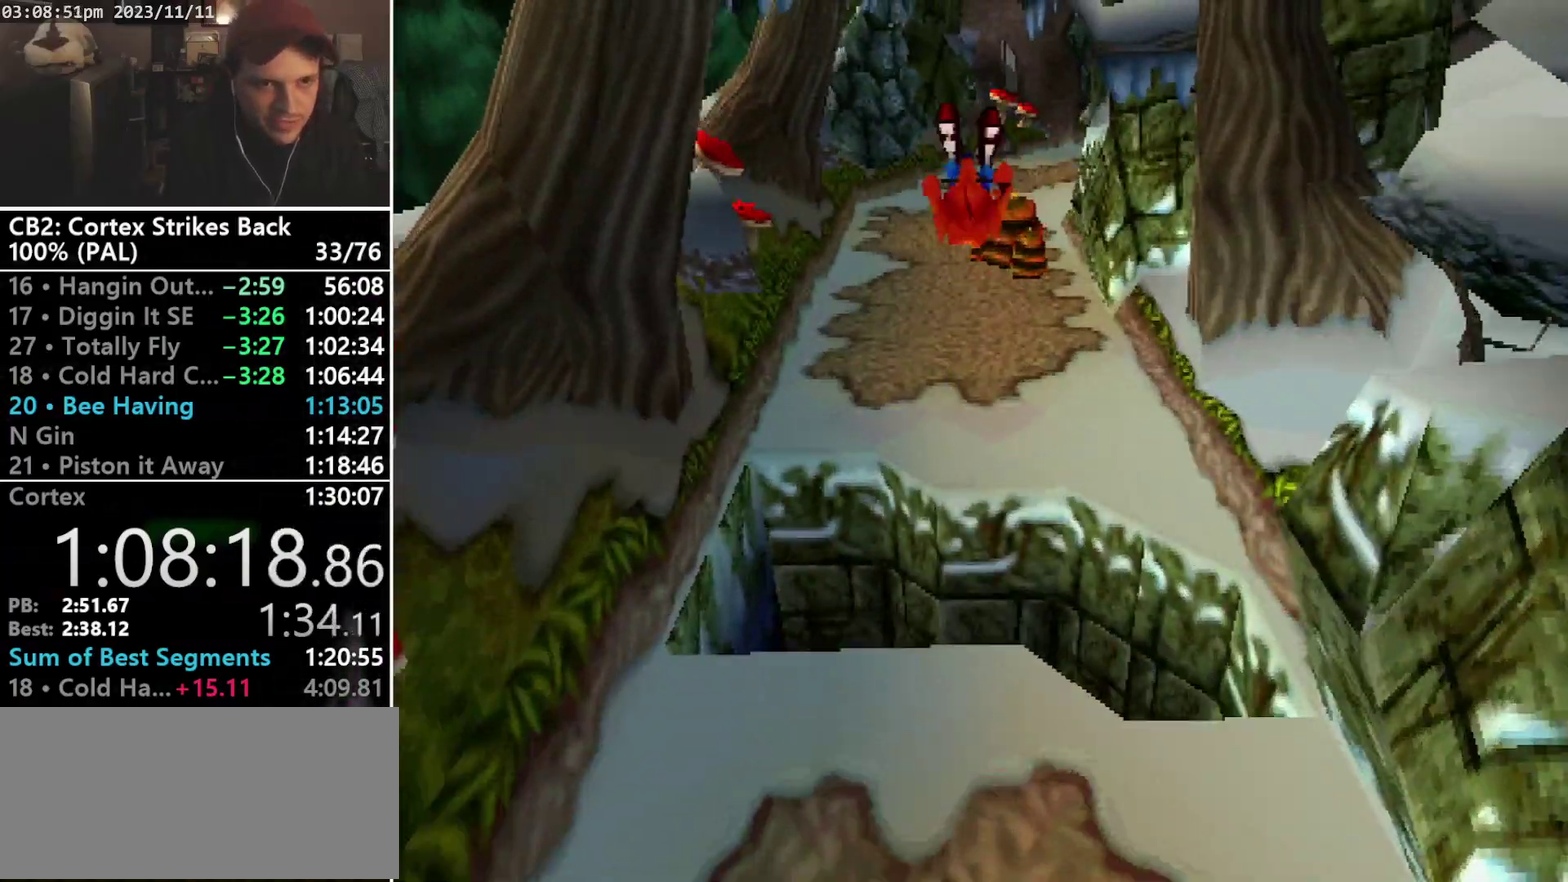
{"buttons": ["R1", "DPAD_UP"], "events": [[367, "R1", "down"]]}
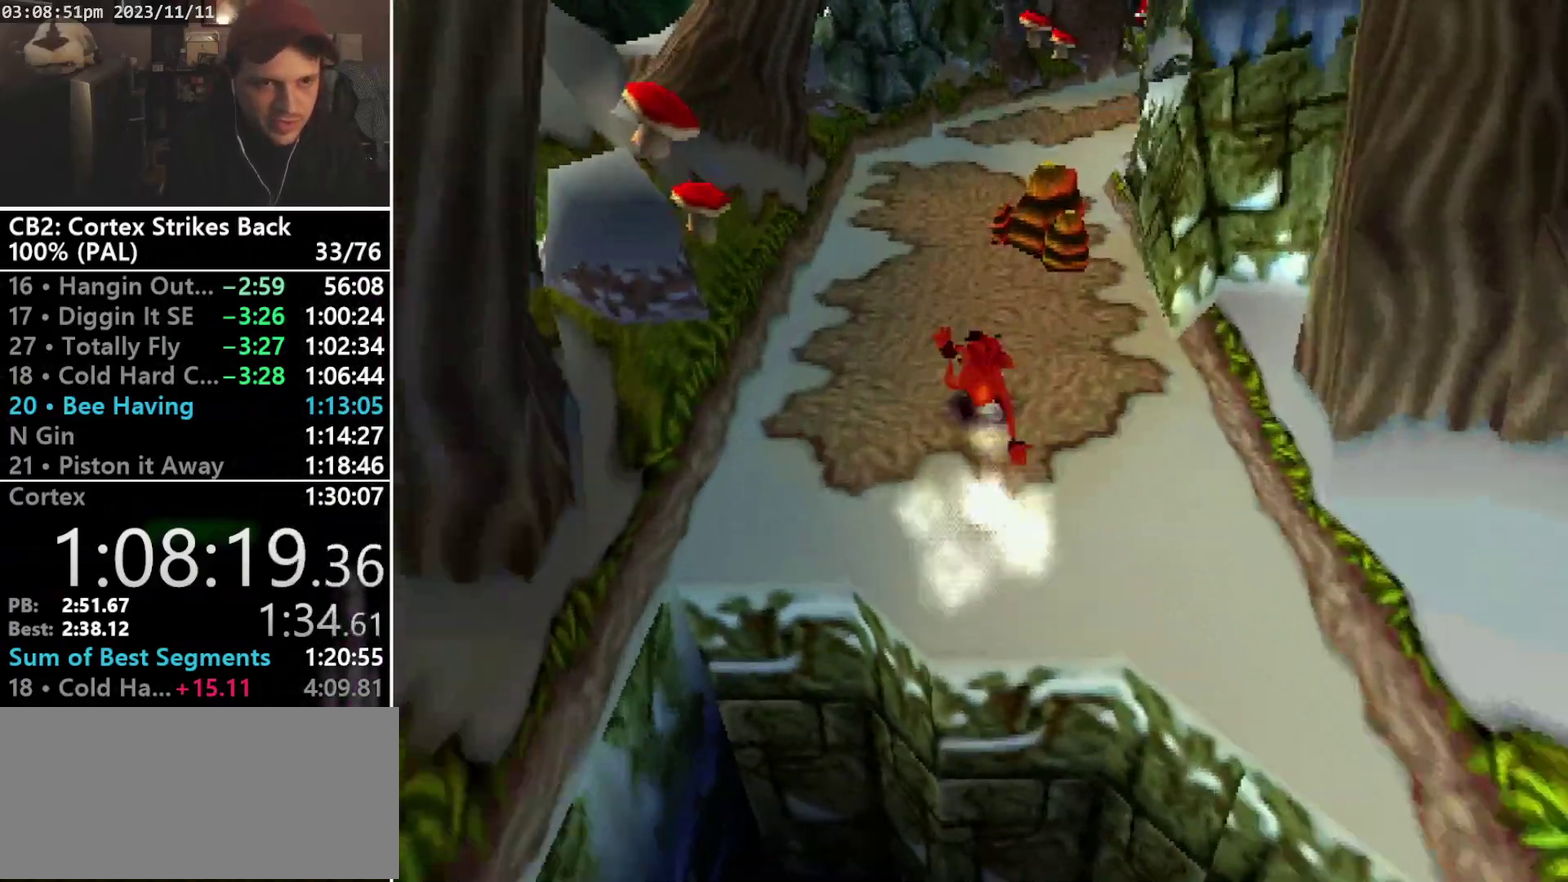
{"buttons": ["DPAD_UP"], "events": [[67, "DPAD_UP", "up"], [133, "SQUARE", "down"], [400, "DPAD_UP", "down"], [433, "R1", "up"], [433, "SQUARE", "up"]]}
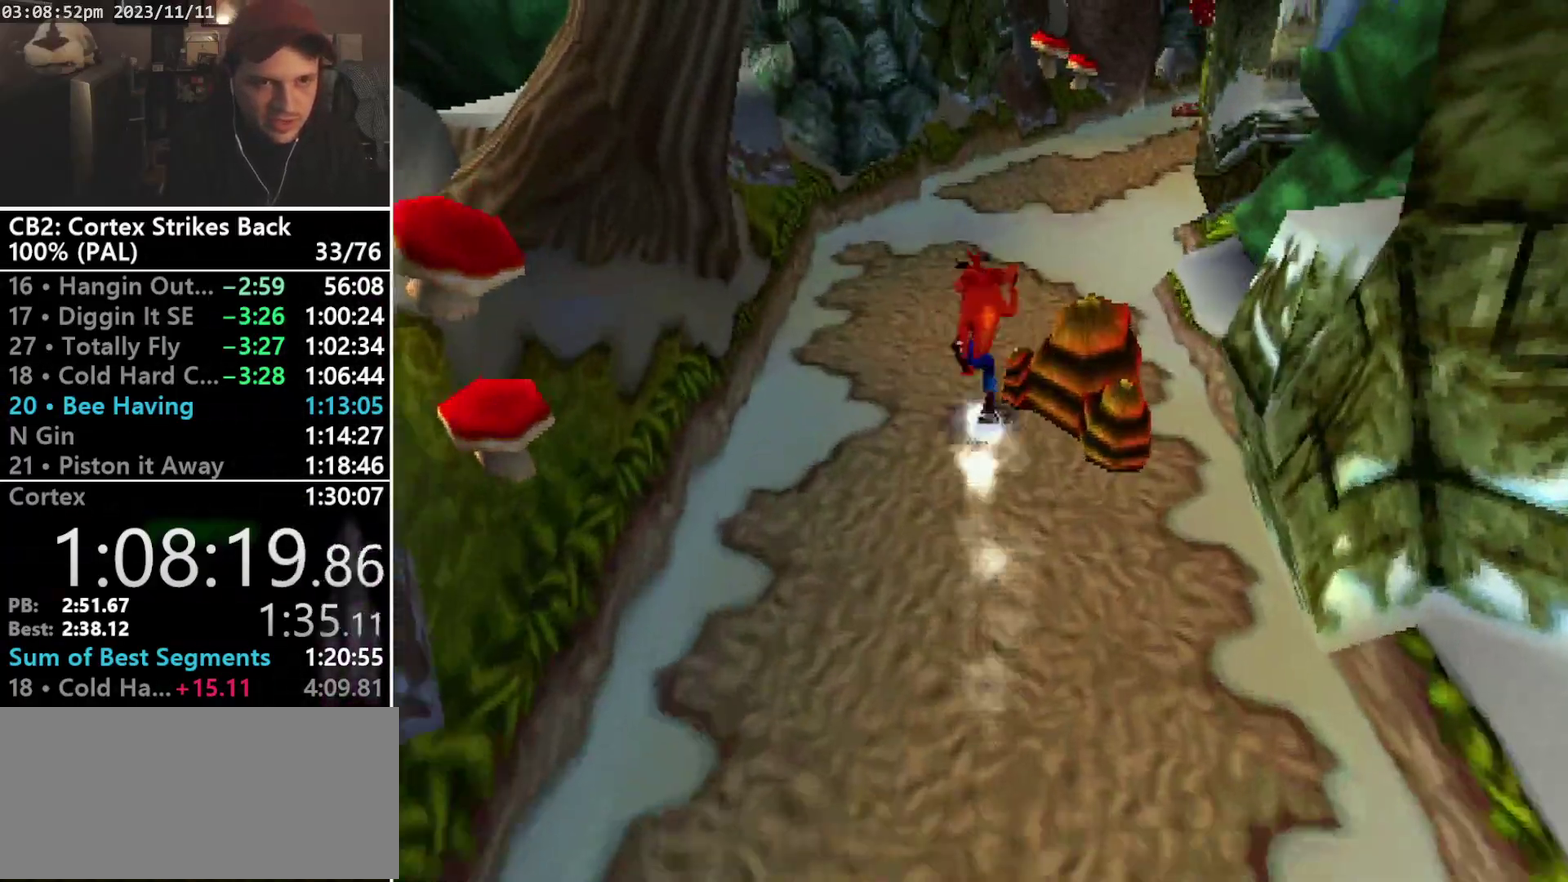
{"buttons": ["DPAD_UP", "DPAD_RIGHT"], "events": [[33, "R1", "down"], [167, "CROSS", "down"], [167, "DPAD_RIGHT", "down"], [300, "CROSS", "up"], [300, "R1", "up"]]}
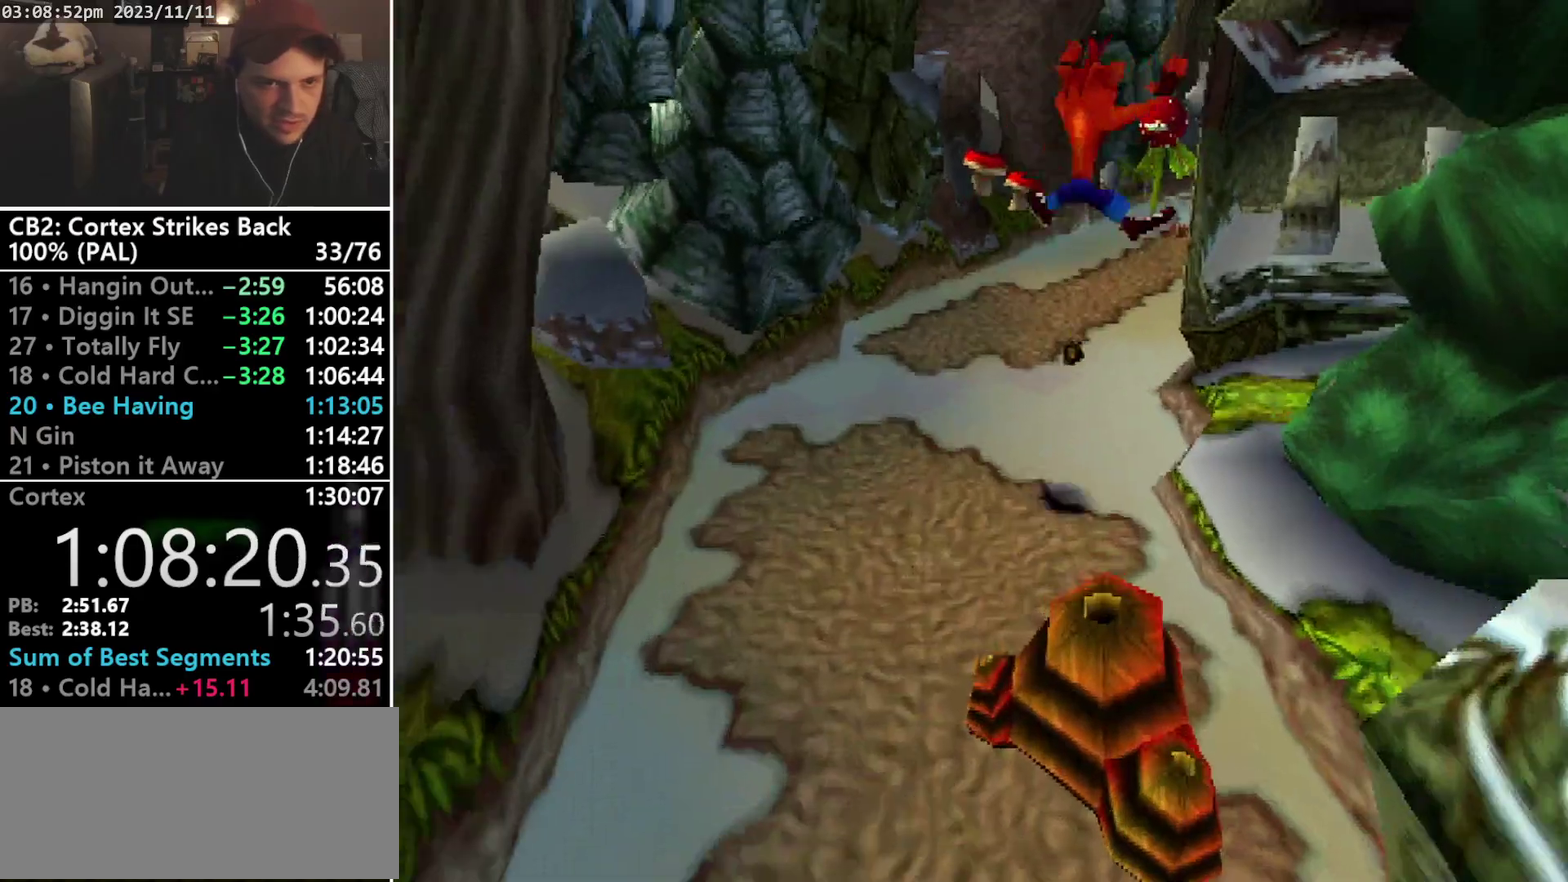
{"buttons": ["R1", "DPAD_UP"], "events": [[100, "DPAD_RIGHT", "up"], [467, "R1", "down"]]}
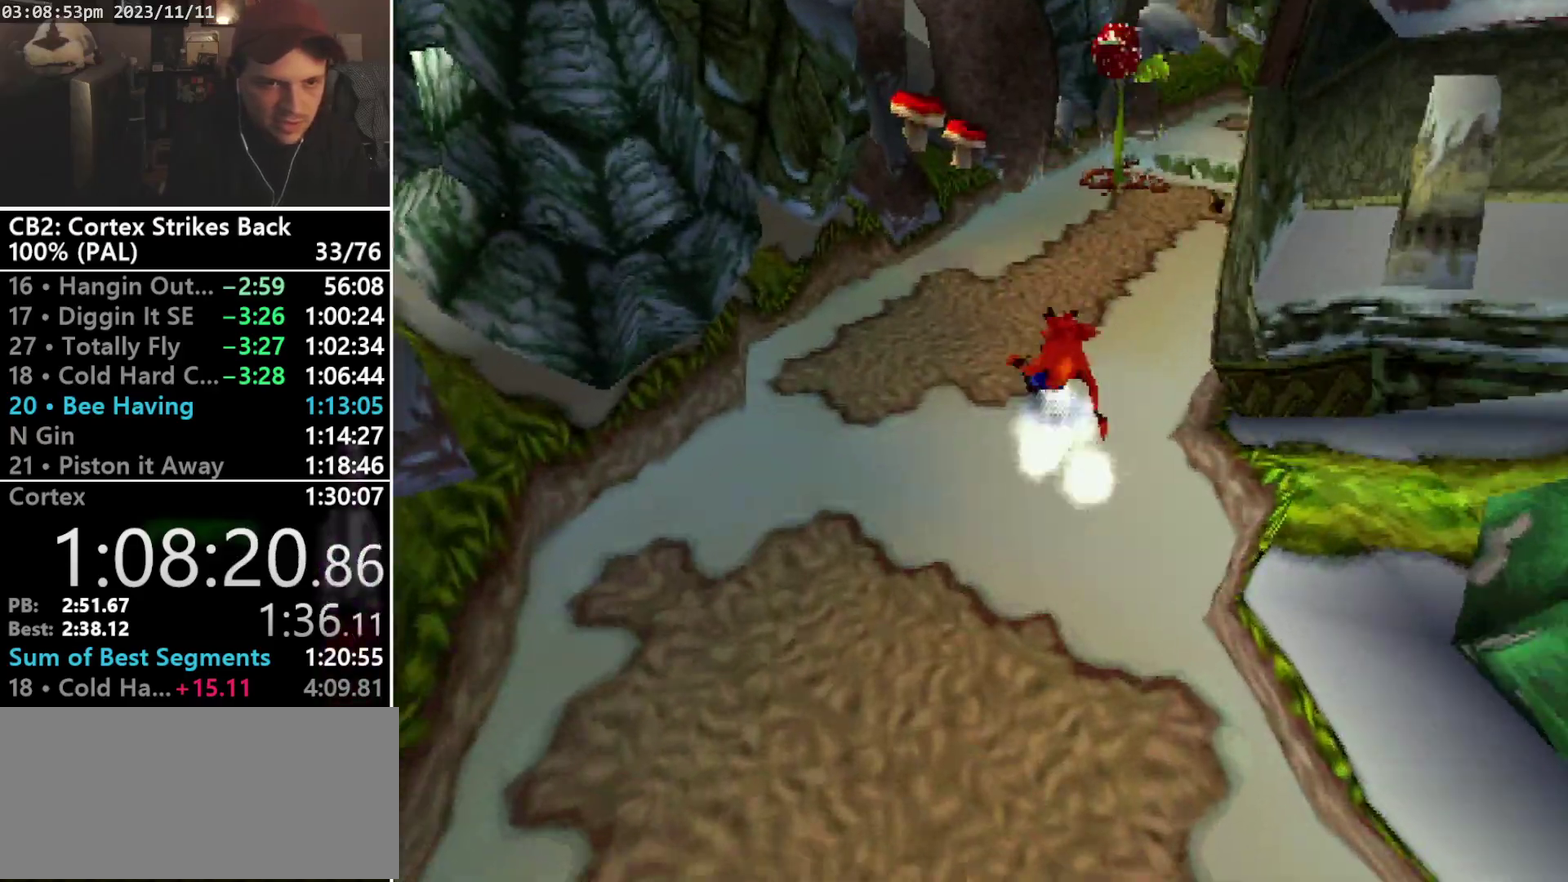
{"buttons": ["CROSS", "SQUARE", "R1", "DPAD_UP", "DPAD_RIGHT"], "events": [[33, "SQUARE", "down"], [67, "DPAD_RIGHT", "down"], [100, "CROSS", "down"]]}
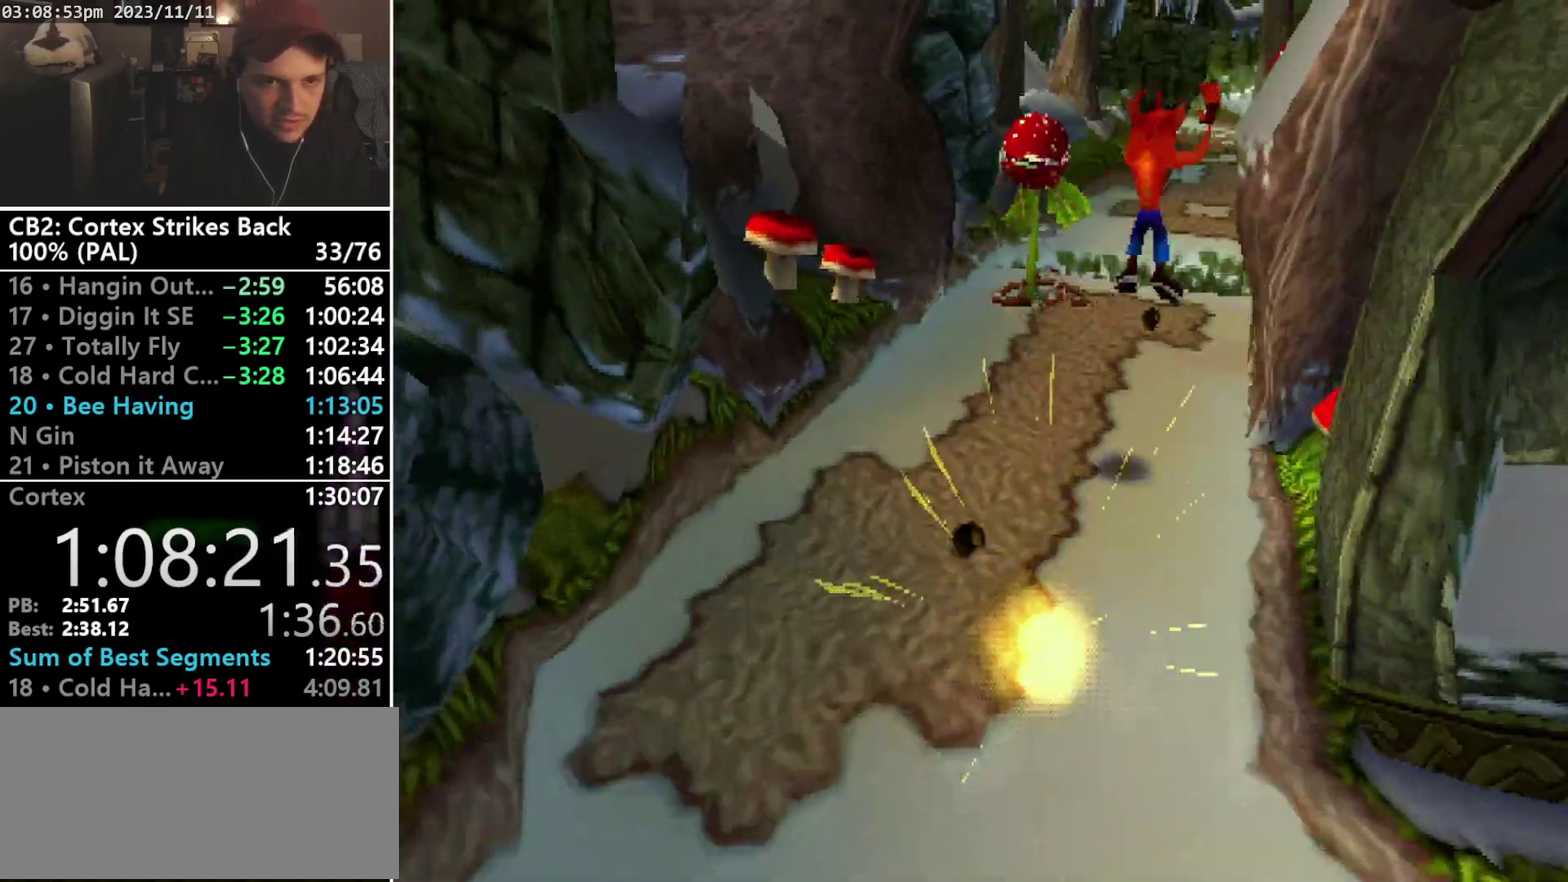
{"buttons": ["SQUARE", "R1", "DPAD_UP"], "events": [[67, "CROSS", "up"], [67, "DPAD_RIGHT", "up"], [67, "R1", "up"], [67, "SQUARE", "up"], [267, "DPAD_RIGHT", "down"], [367, "R1", "down"], [400, "DPAD_RIGHT", "up"], [500, "SQUARE", "down"]]}
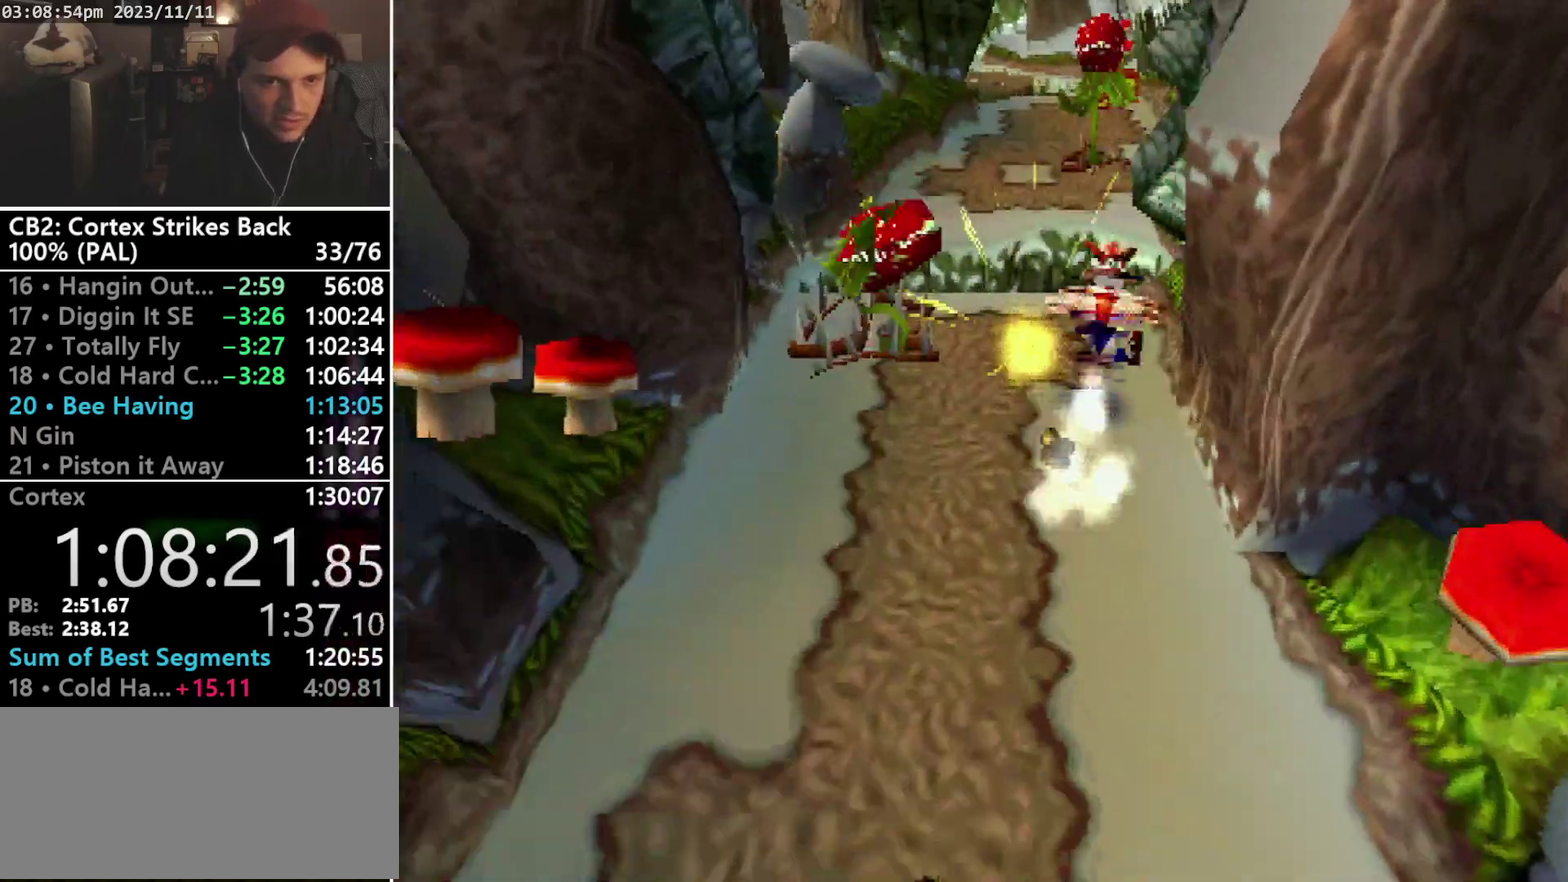
{"buttons": ["DPAD_UP"], "events": [[33, "DPAD_RIGHT", "down"], [233, "DPAD_RIGHT", "up"], [267, "R1", "up"], [267, "SQUARE", "up"]]}
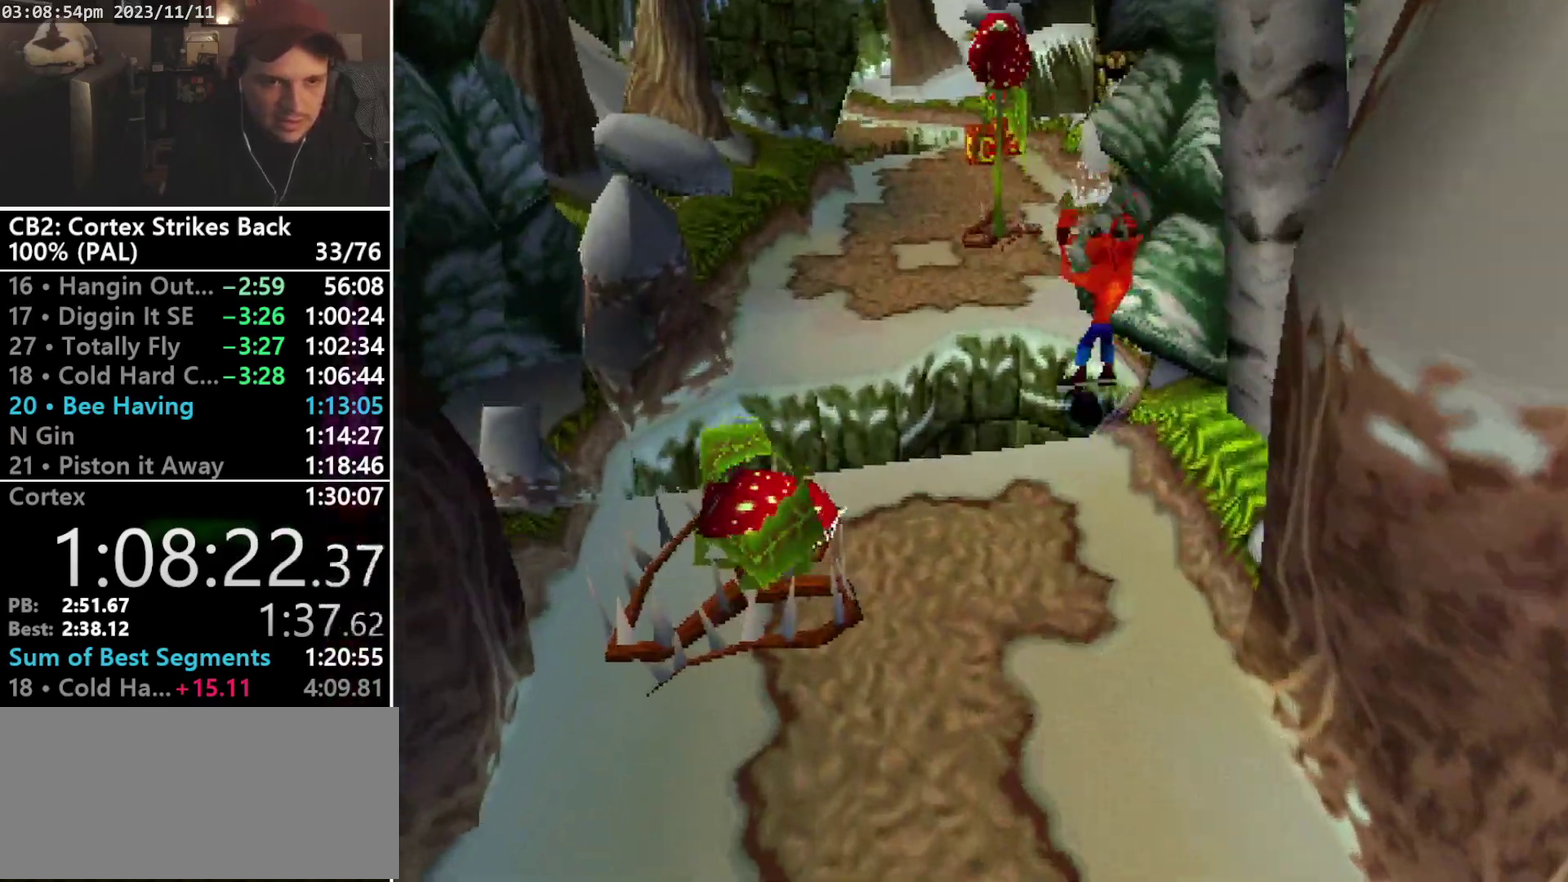
{"buttons": [], "events": [[33, "DPAD_RIGHT", "down"], [33, "DPAD_UP", "up"], [100, "DPAD_RIGHT", "up"]]}
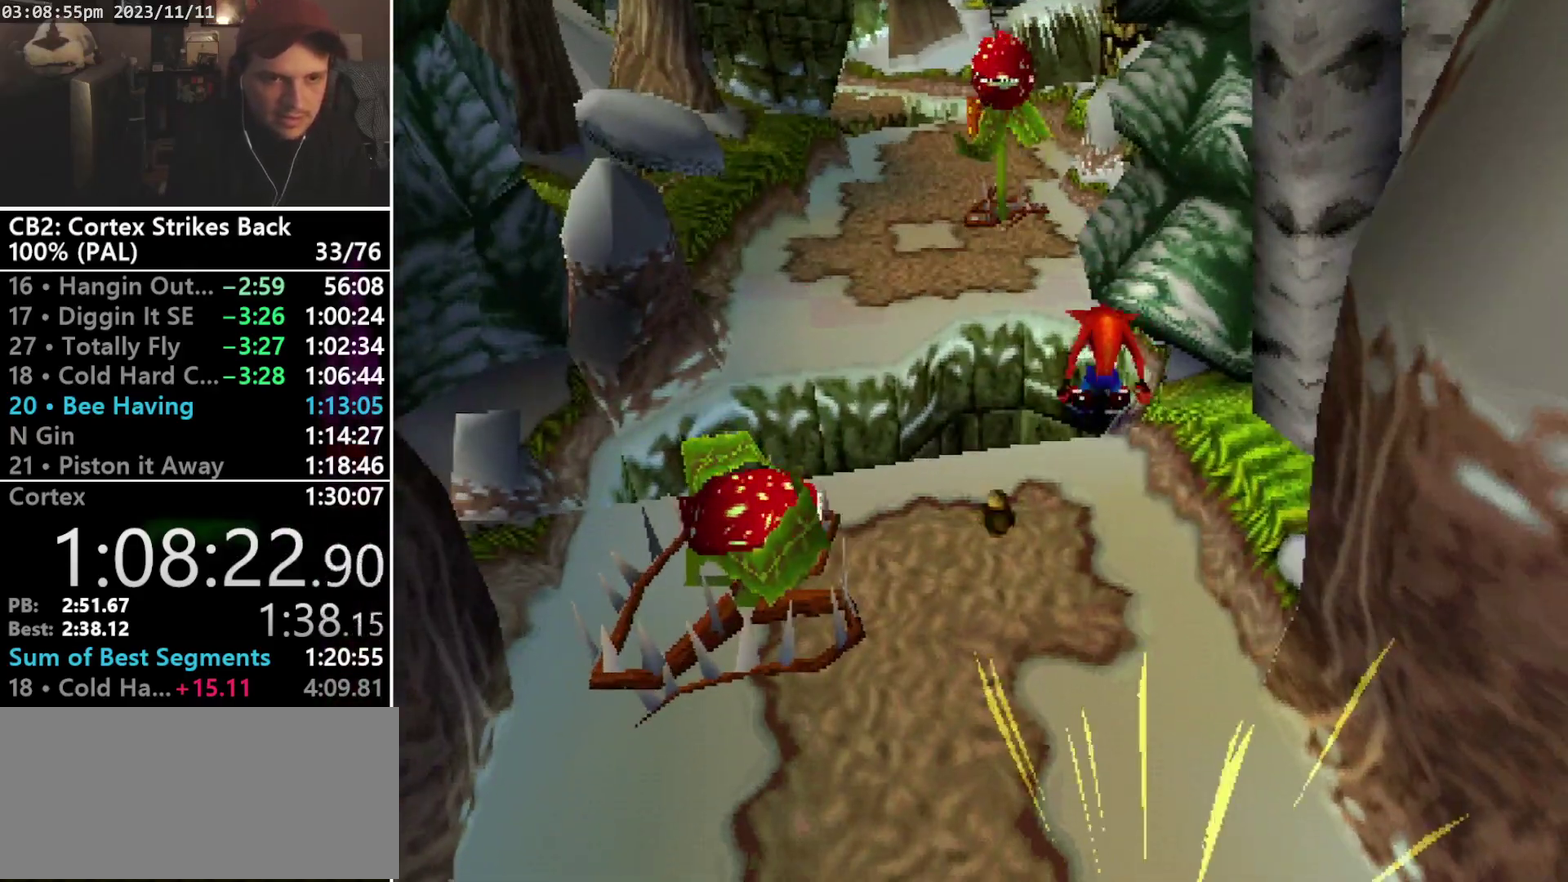
{"buttons": ["CROSS", "DPAD_UP", "DPAD_LEFT"], "events": [[67, "DPAD_LEFT", "down"], [133, "CROSS", "down"], [300, "DPAD_UP", "down"]]}
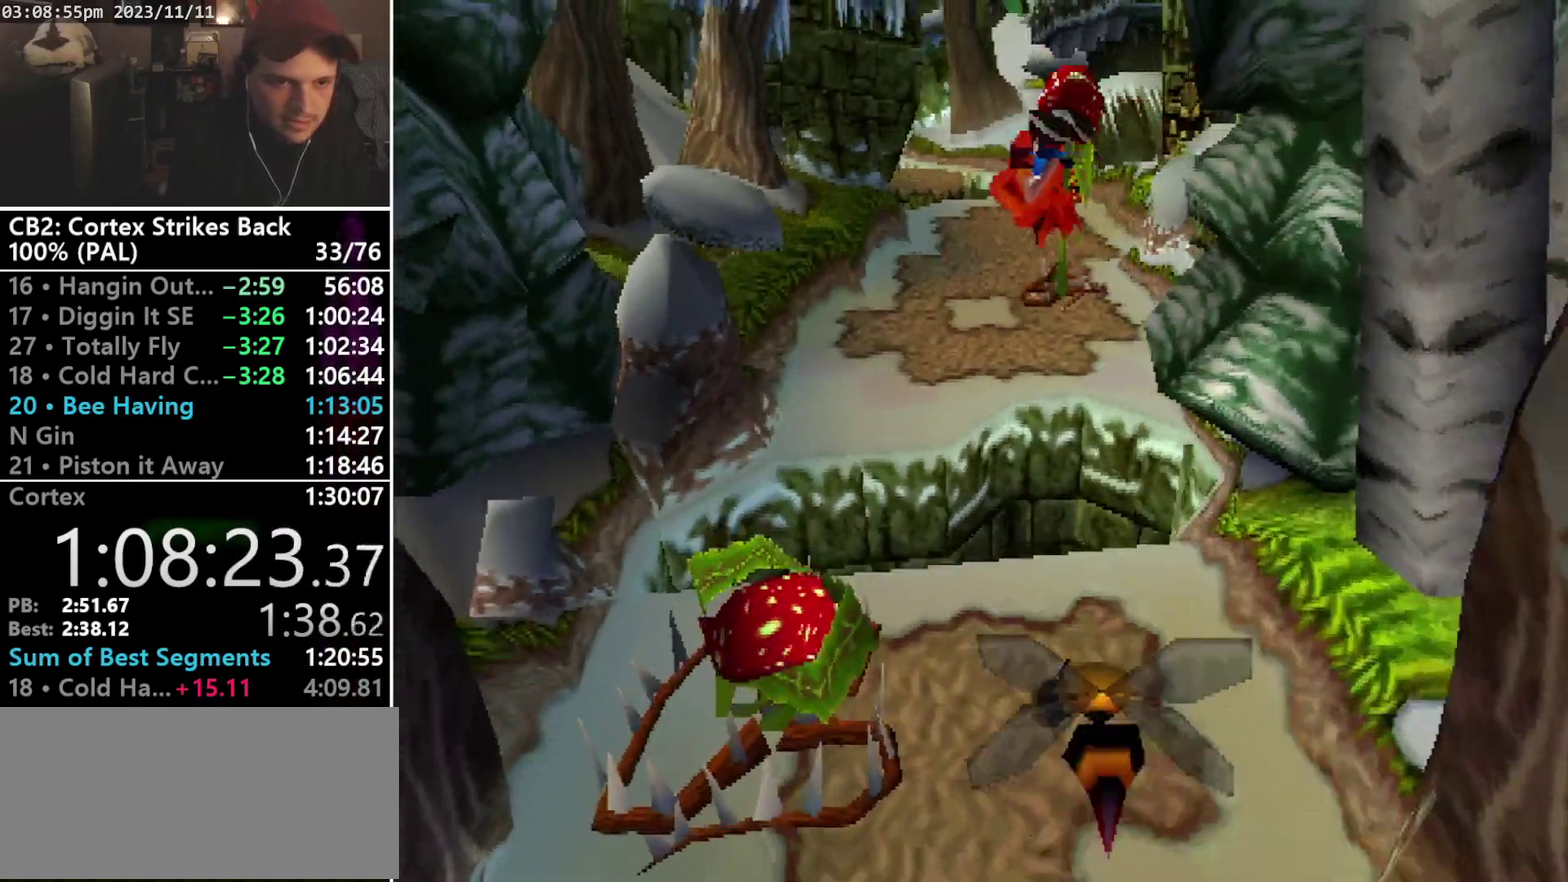
{"buttons": ["DPAD_UP"], "events": [[200, "DPAD_LEFT", "up"], [367, "CROSS", "up"]]}
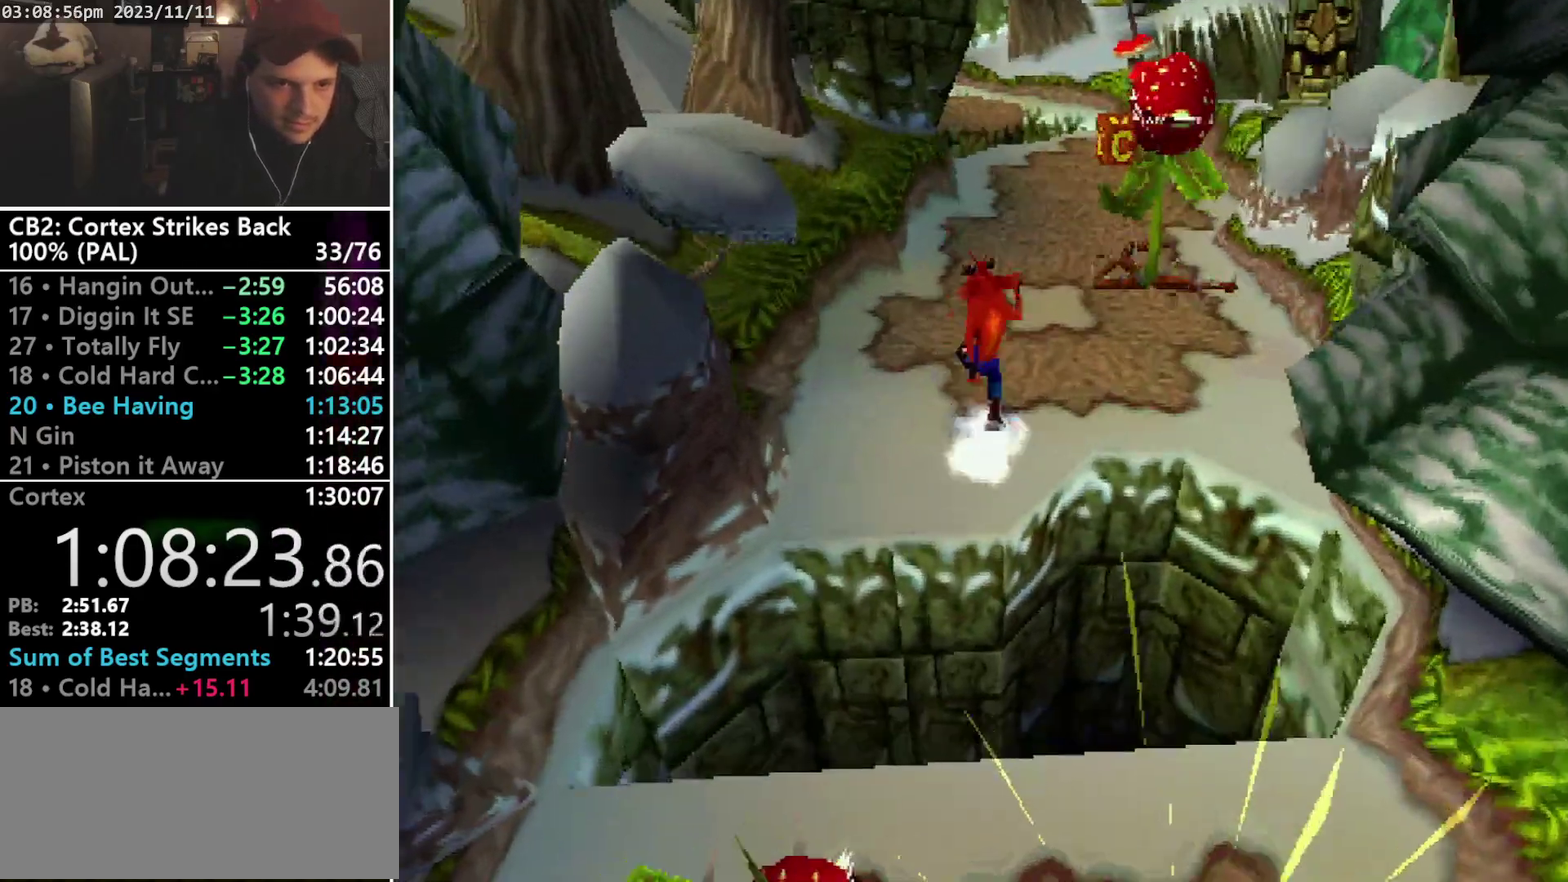
{"buttons": ["CROSS", "R1", "DPAD_UP", "DPAD_RIGHT"], "events": [[67, "R1", "down"], [133, "DPAD_LEFT", "down"], [200, "CROSS", "down"], [233, "DPAD_LEFT", "up"], [300, "DPAD_RIGHT", "down"], [400, "DPAD_RIGHT", "up"], [467, "DPAD_RIGHT", "down"]]}